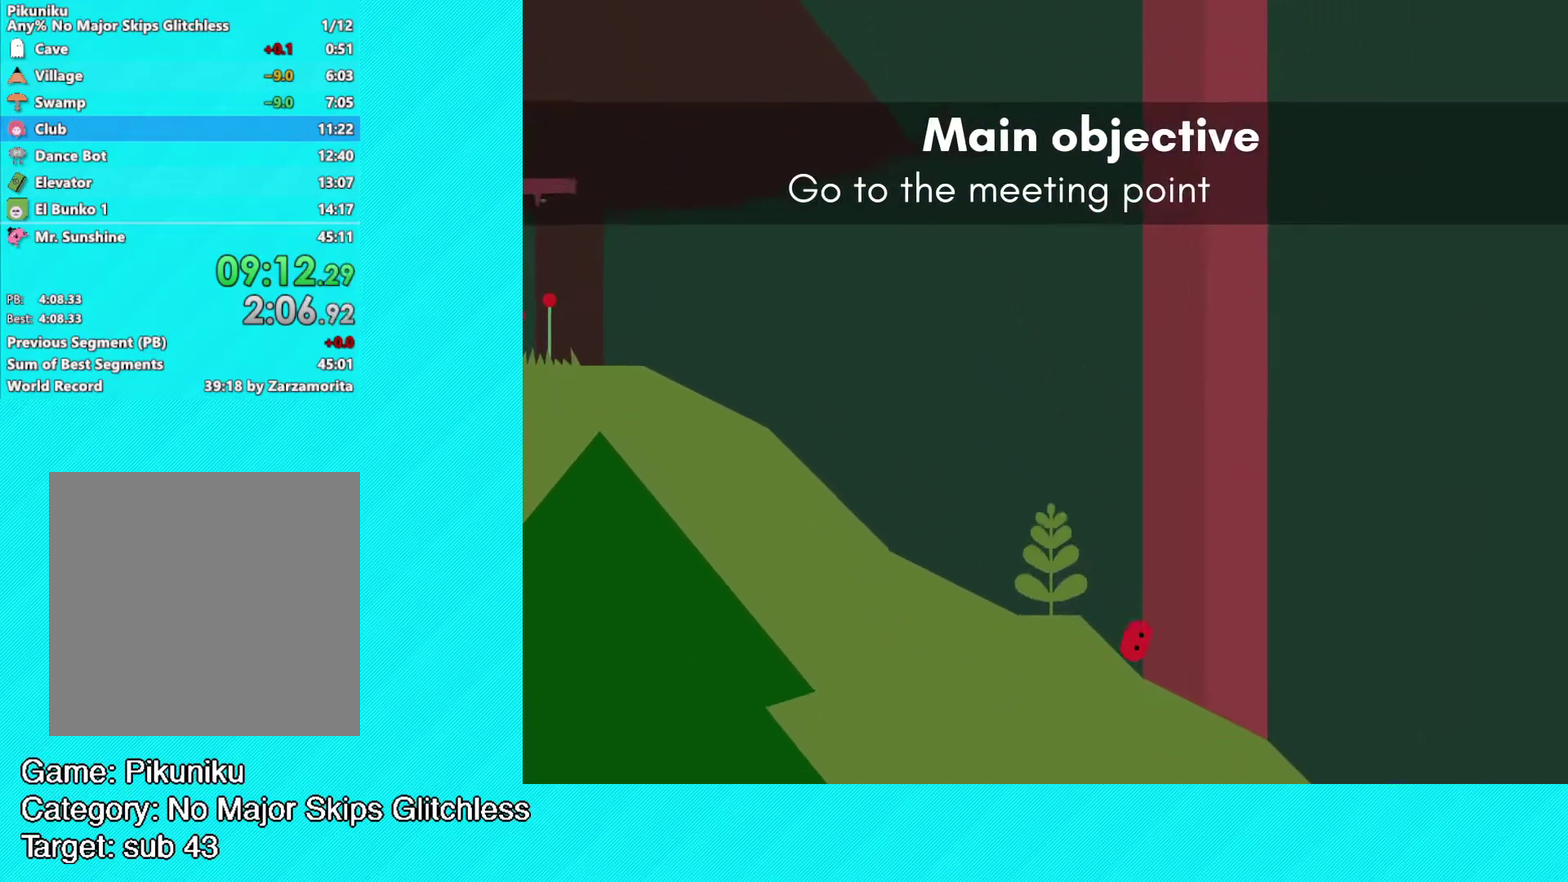
Gameplay with a controller (Xbox layout); each line is a JSON object with the inputs held at the frame after it. "events" lists button and stick changes between this image and that frame as [ms after this image, input, new state], when the widget could be followed in between. Not read: R3 right_stick.
{"buttons": ["B"], "left_stick": "right", "events": []}
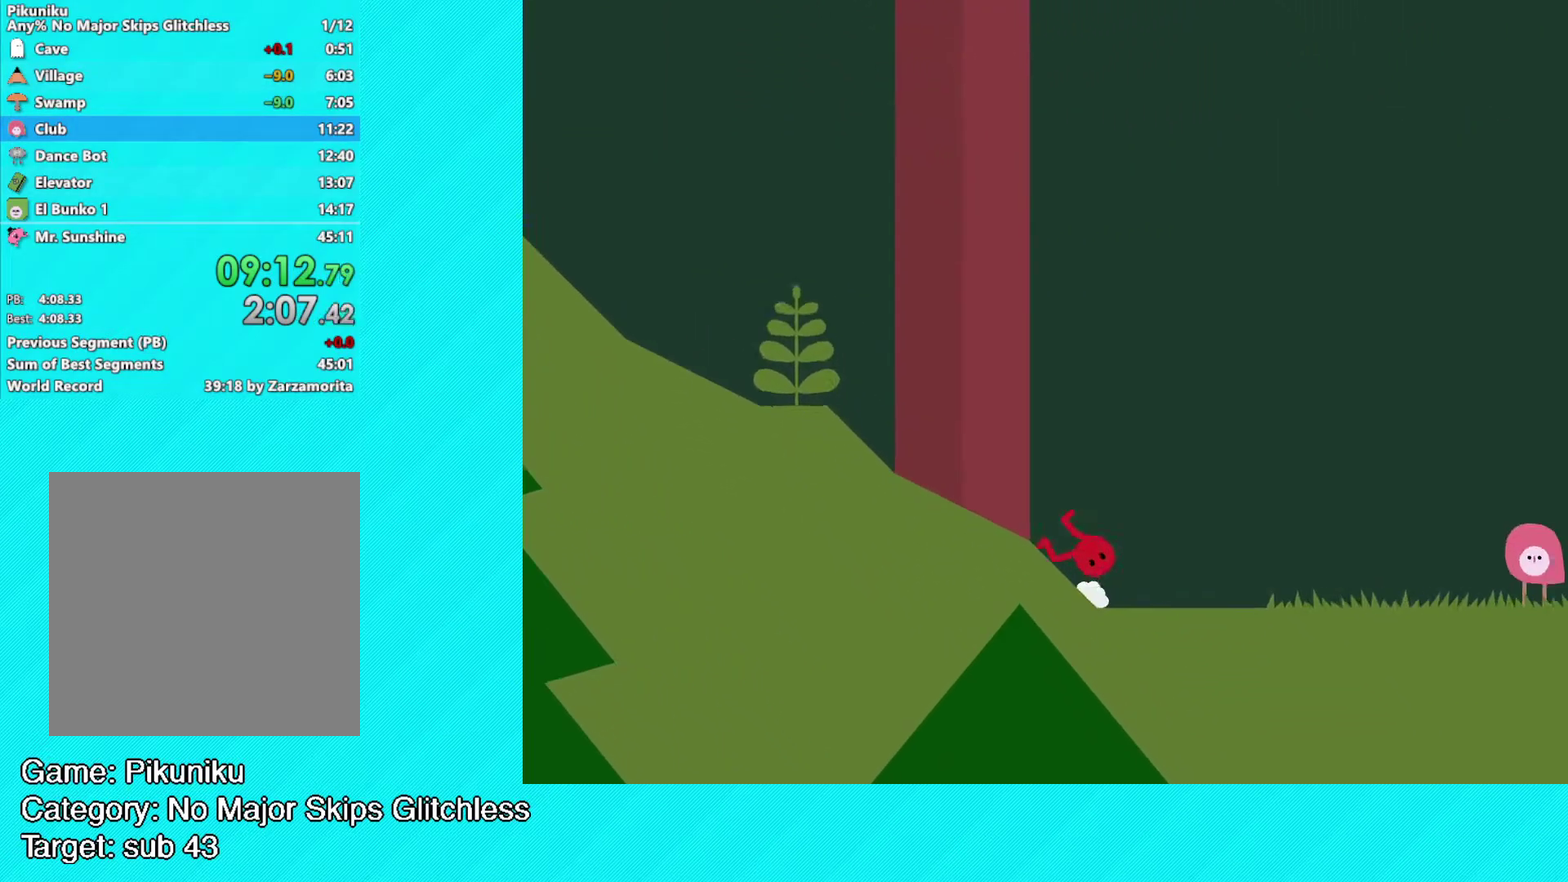
{"buttons": [], "left_stick": "center", "events": [[267, "Y", "down"], [283, "B", "up"], [333, "Y", "up"], [400, "Y", "down"], [433, "left_stick", "center"], [467, "Y", "up"]]}
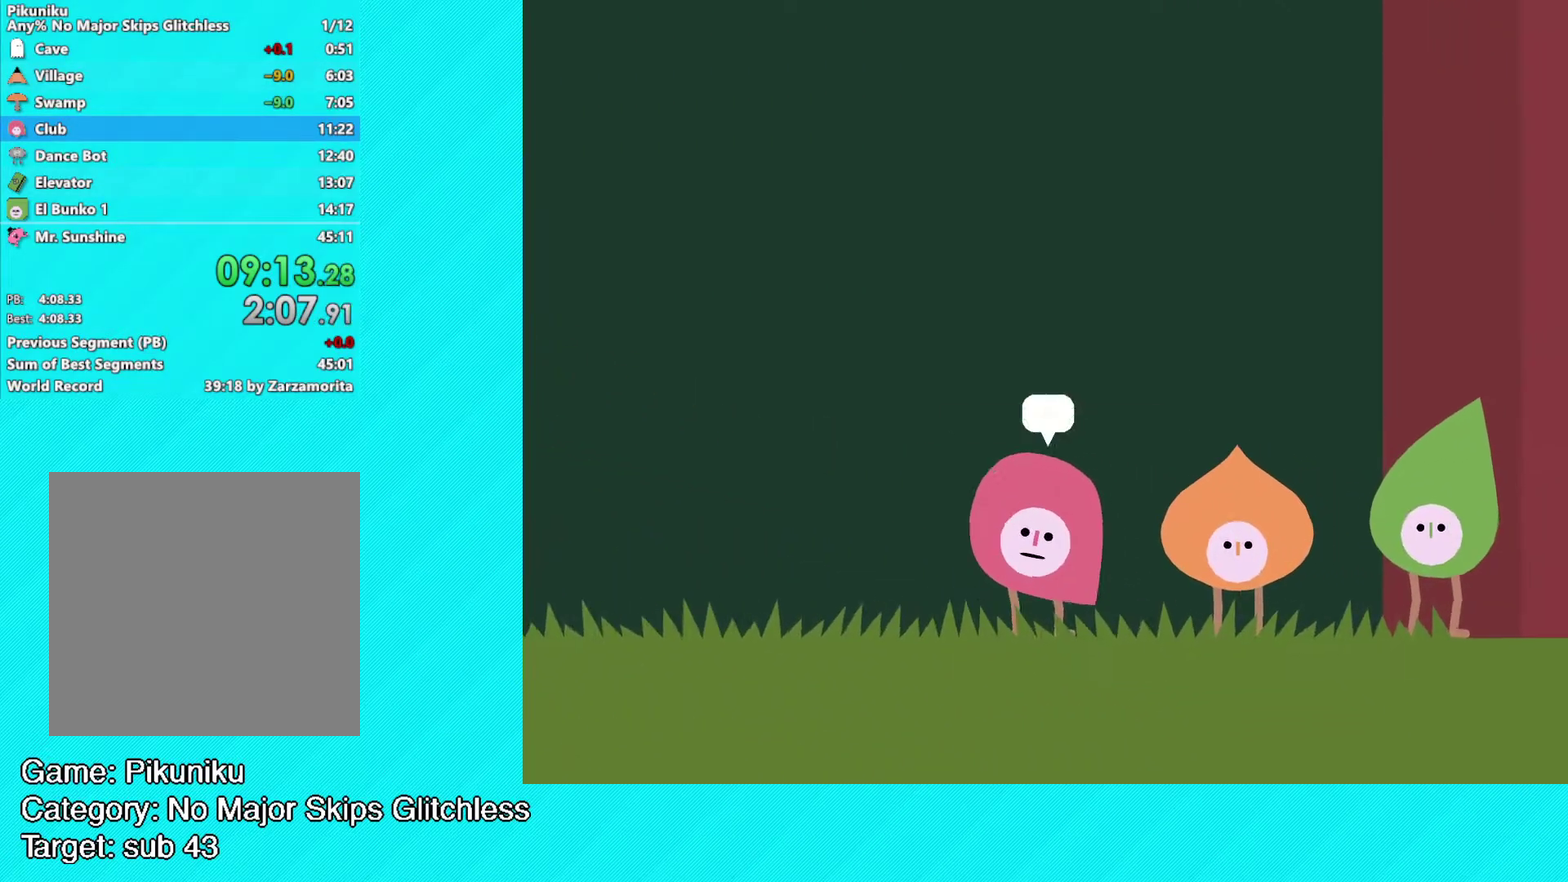
{"buttons": [], "left_stick": "center", "events": [[17, "Y", "down"], [83, "Y", "up"], [167, "Y", "down"], [217, "Y", "up"], [300, "Y", "down"], [350, "Y", "up"], [417, "Y", "down"], [483, "Y", "up"]]}
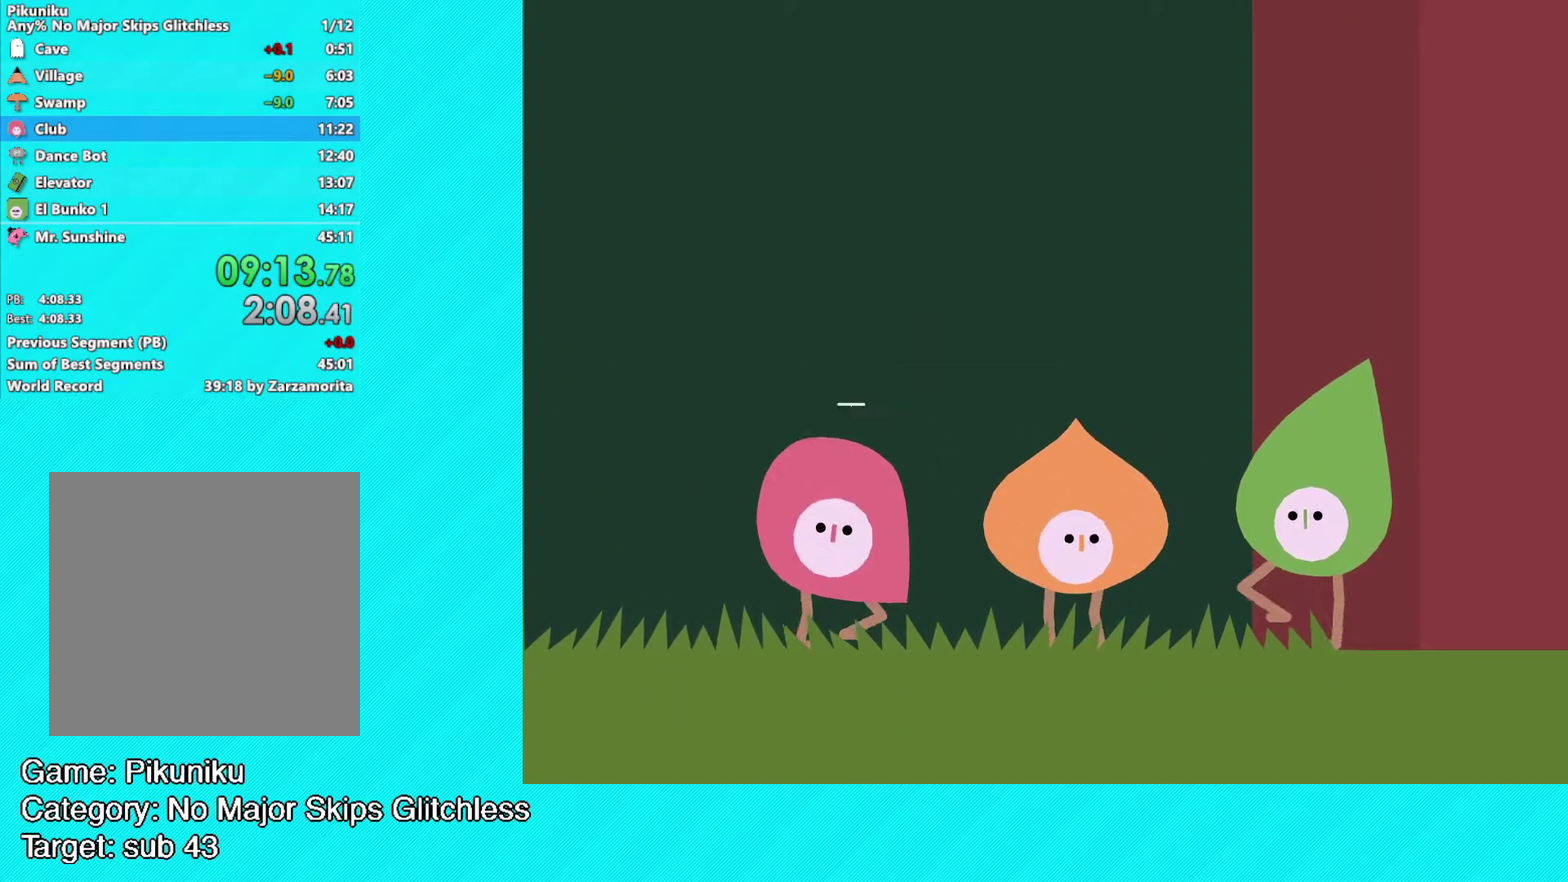
{"buttons": [], "left_stick": "center", "events": [[33, "Y", "down"], [333, "Y", "up"], [400, "Y", "down"], [467, "Y", "up"]]}
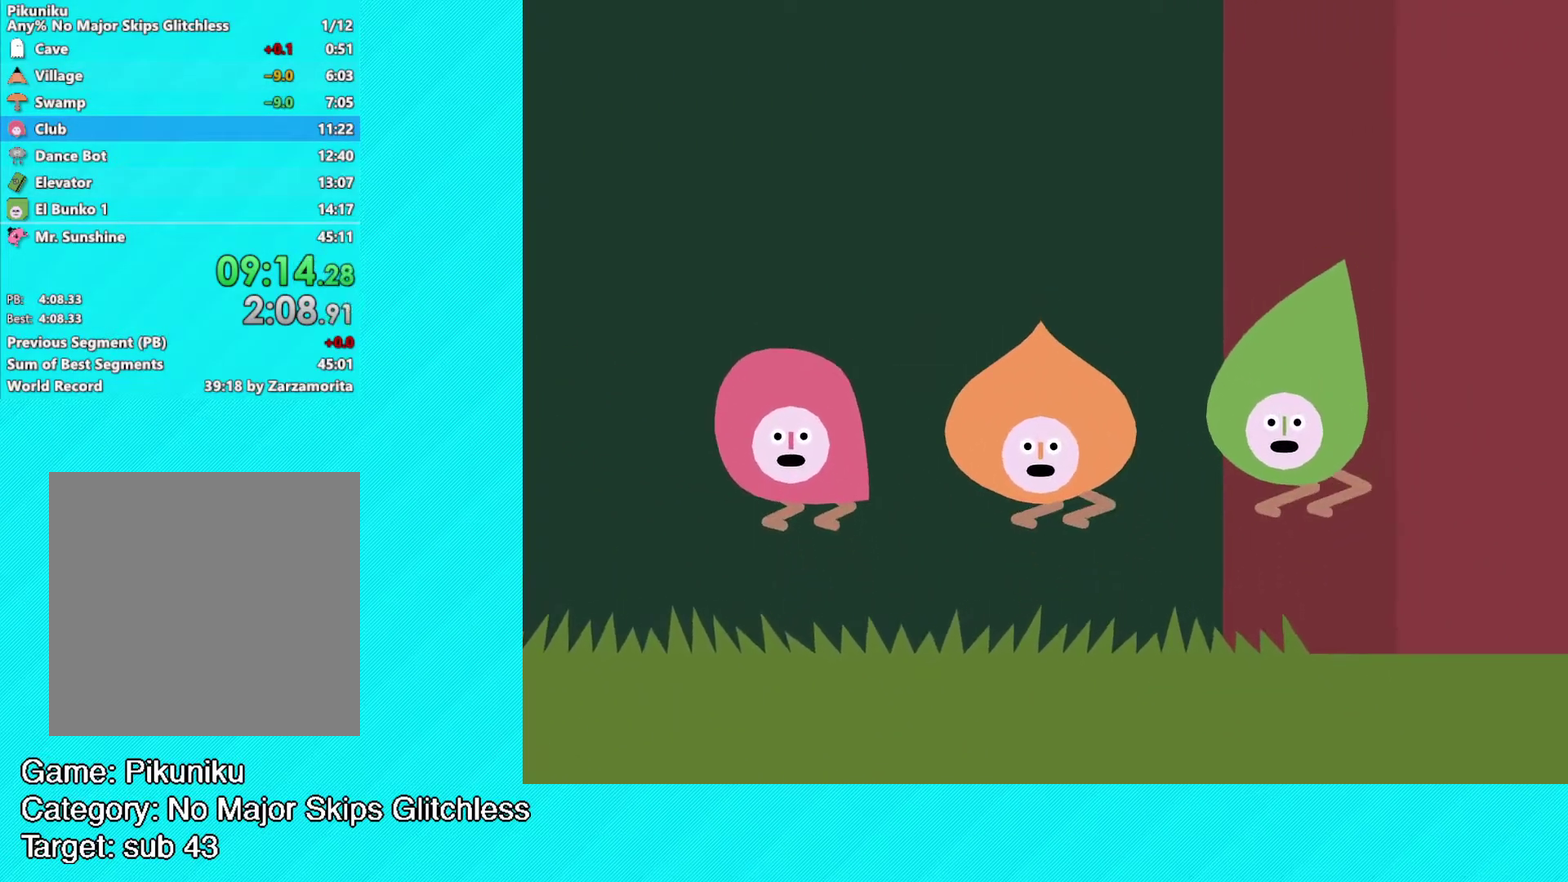
{"buttons": [], "left_stick": "center", "events": [[33, "Y", "down"], [233, "Y", "up"], [300, "Y", "down"], [367, "Y", "up"], [417, "Y", "down"], [467, "Y", "up"]]}
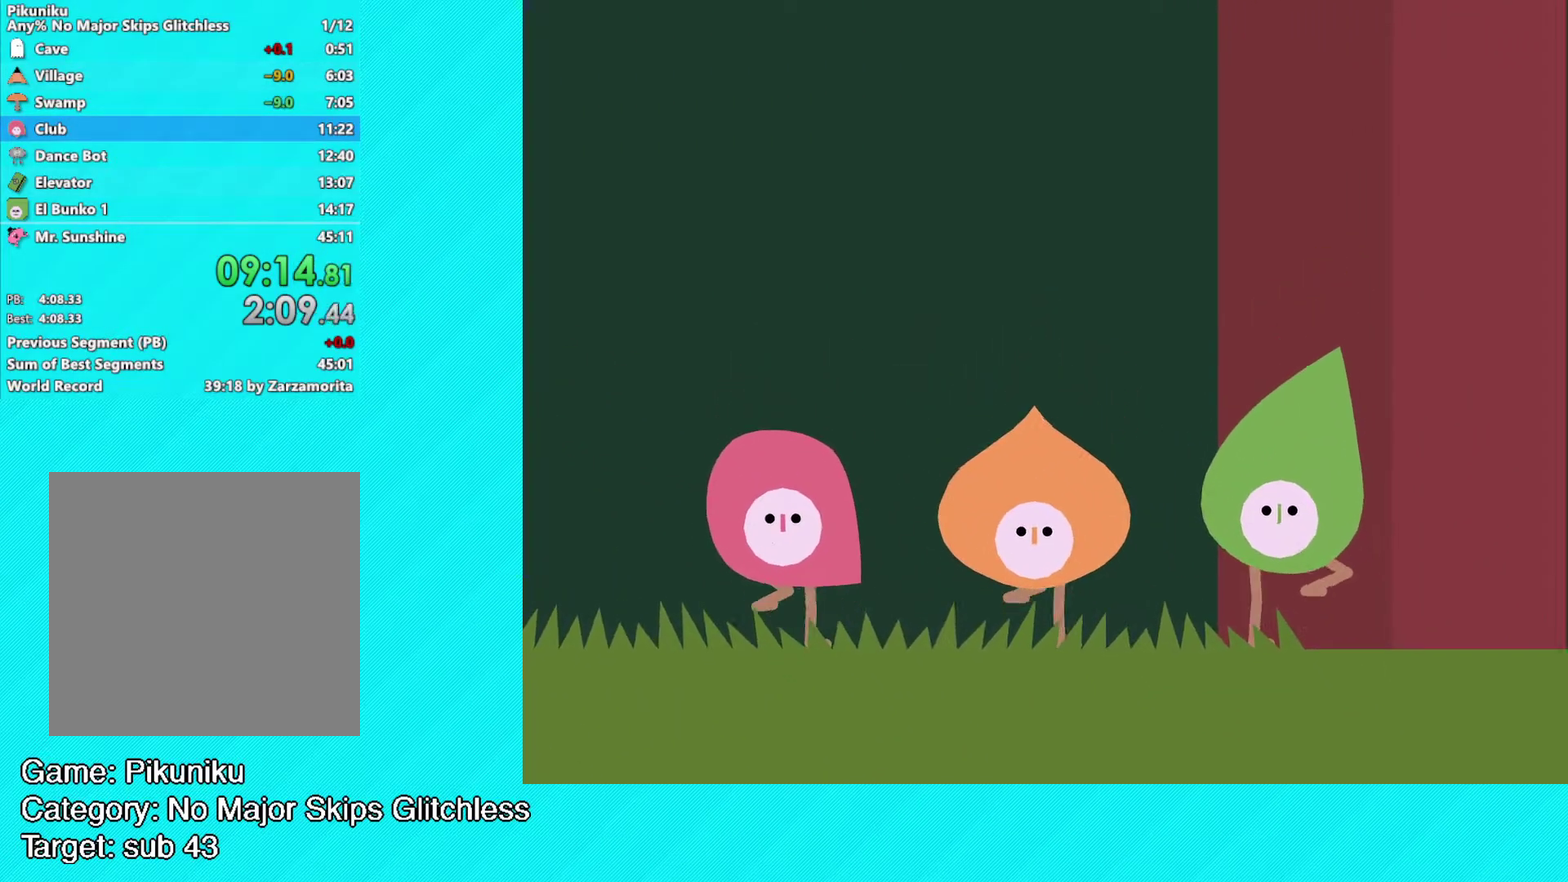
{"buttons": [], "left_stick": "center", "events": [[33, "Y", "down"], [167, "Y", "up"], [217, "Y", "down"], [283, "Y", "up"], [350, "Y", "down"], [417, "Y", "up"]]}
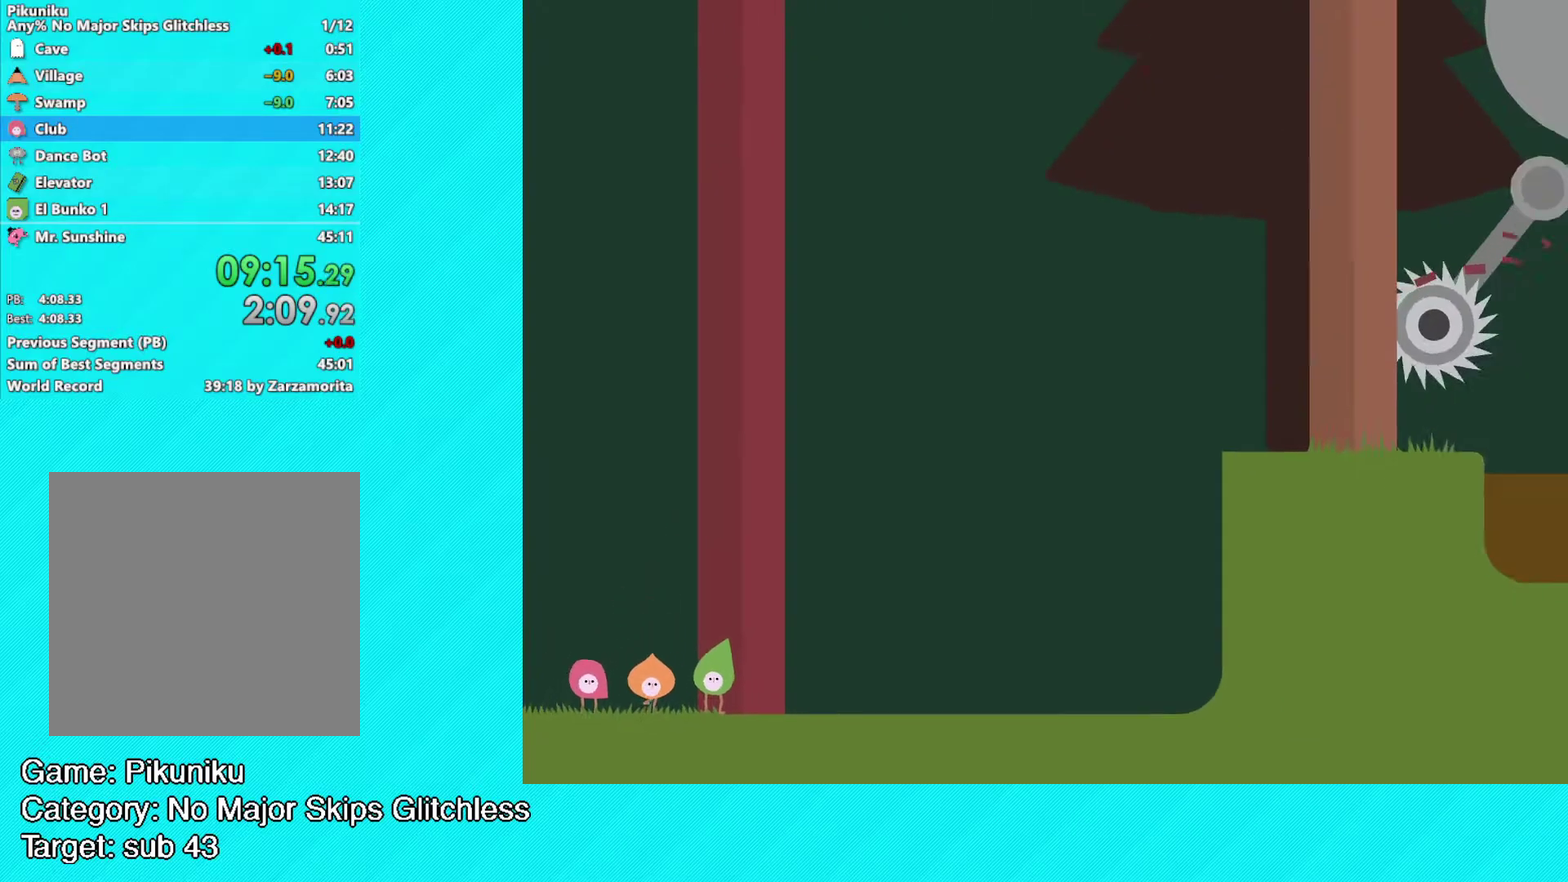
{"buttons": [], "left_stick": "center", "events": [[117, "Y", "down"], [183, "Y", "up"], [250, "Y", "down"], [317, "Y", "up"], [383, "Y", "down"], [467, "Y", "up"]]}
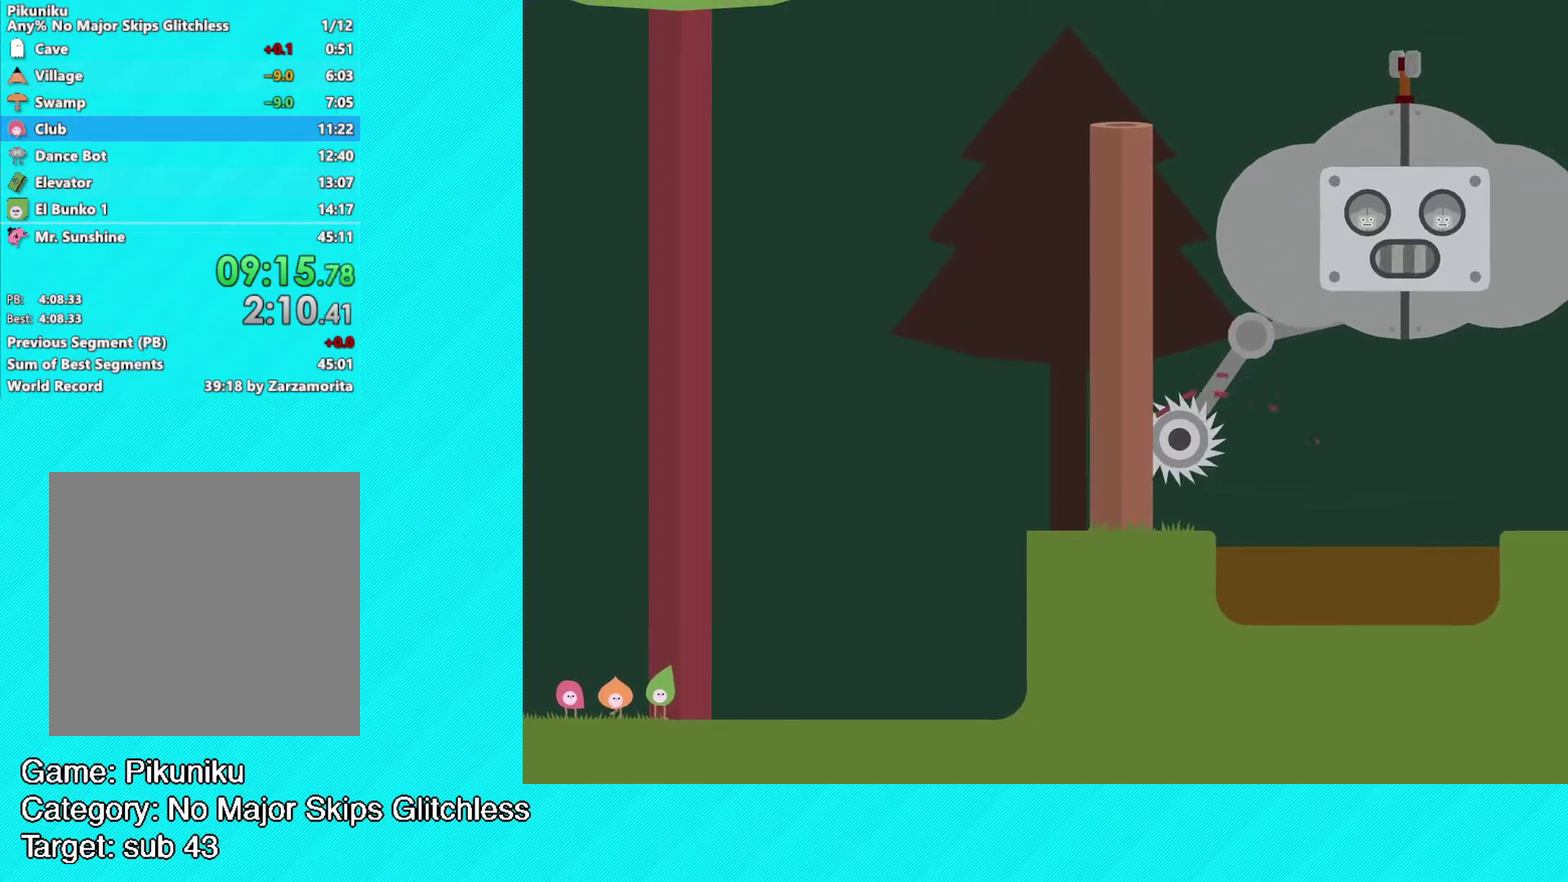
{"buttons": [], "left_stick": "center", "events": [[33, "Y", "down"], [100, "Y", "up"], [150, "Y", "down"], [217, "Y", "up"], [417, "Y", "down"], [483, "Y", "up"]]}
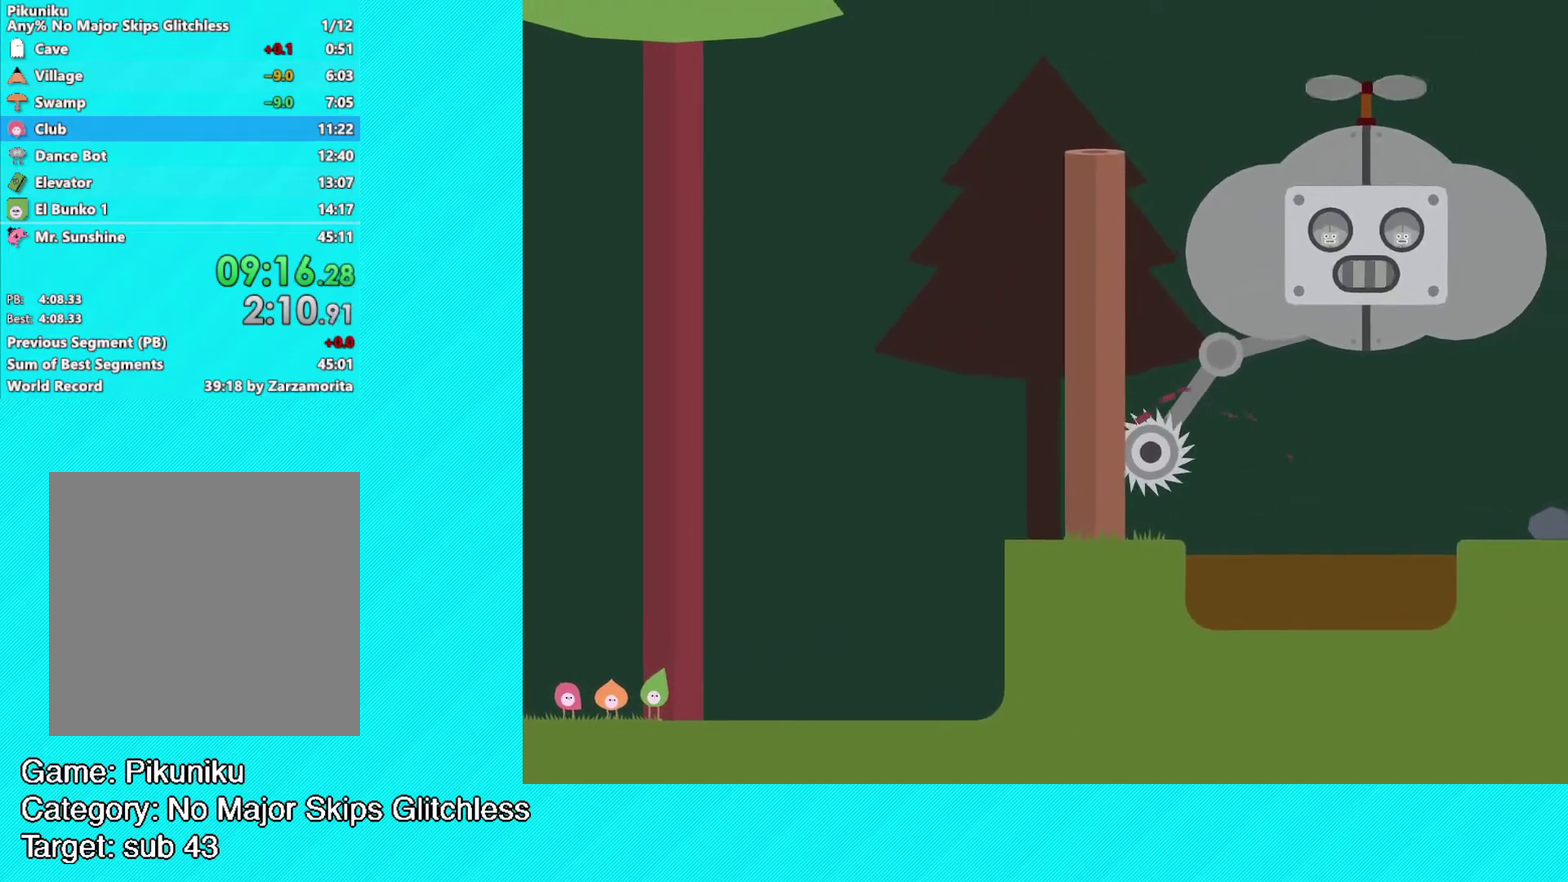
{"buttons": [], "left_stick": "center", "events": [[50, "Y", "down"], [100, "Y", "up"], [167, "Y", "down"], [233, "Y", "up"], [283, "Y", "down"], [350, "Y", "up"], [400, "Y", "down"], [467, "Y", "up"]]}
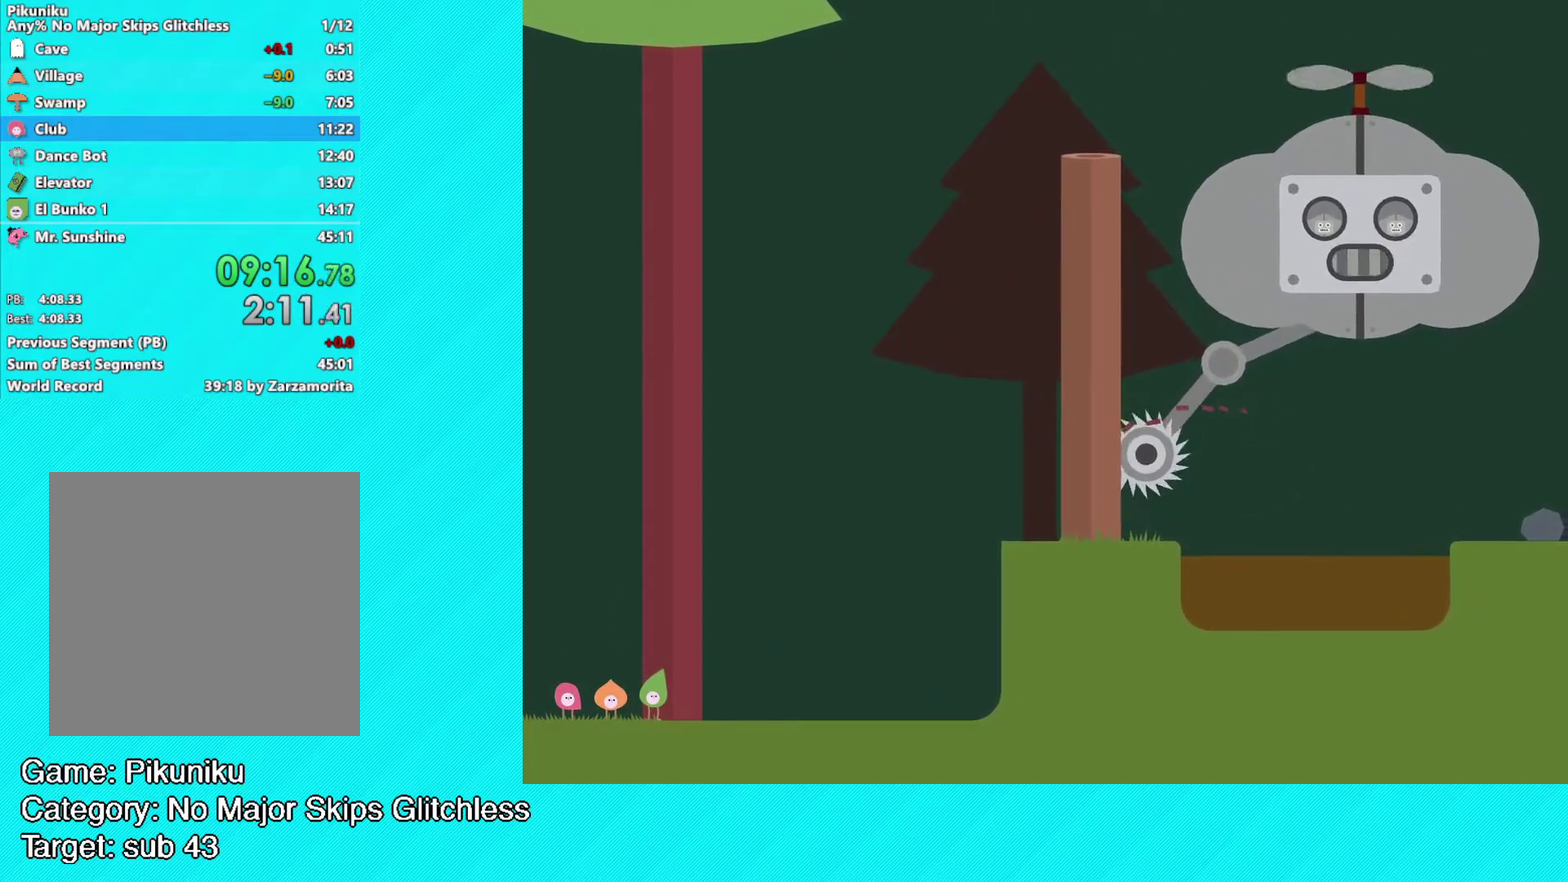
{"buttons": ["Y"], "left_stick": "center", "events": [[33, "Y", "down"], [100, "Y", "up"], [167, "Y", "down"], [233, "Y", "up"], [317, "Y", "down"], [383, "Y", "up"], [450, "Y", "down"]]}
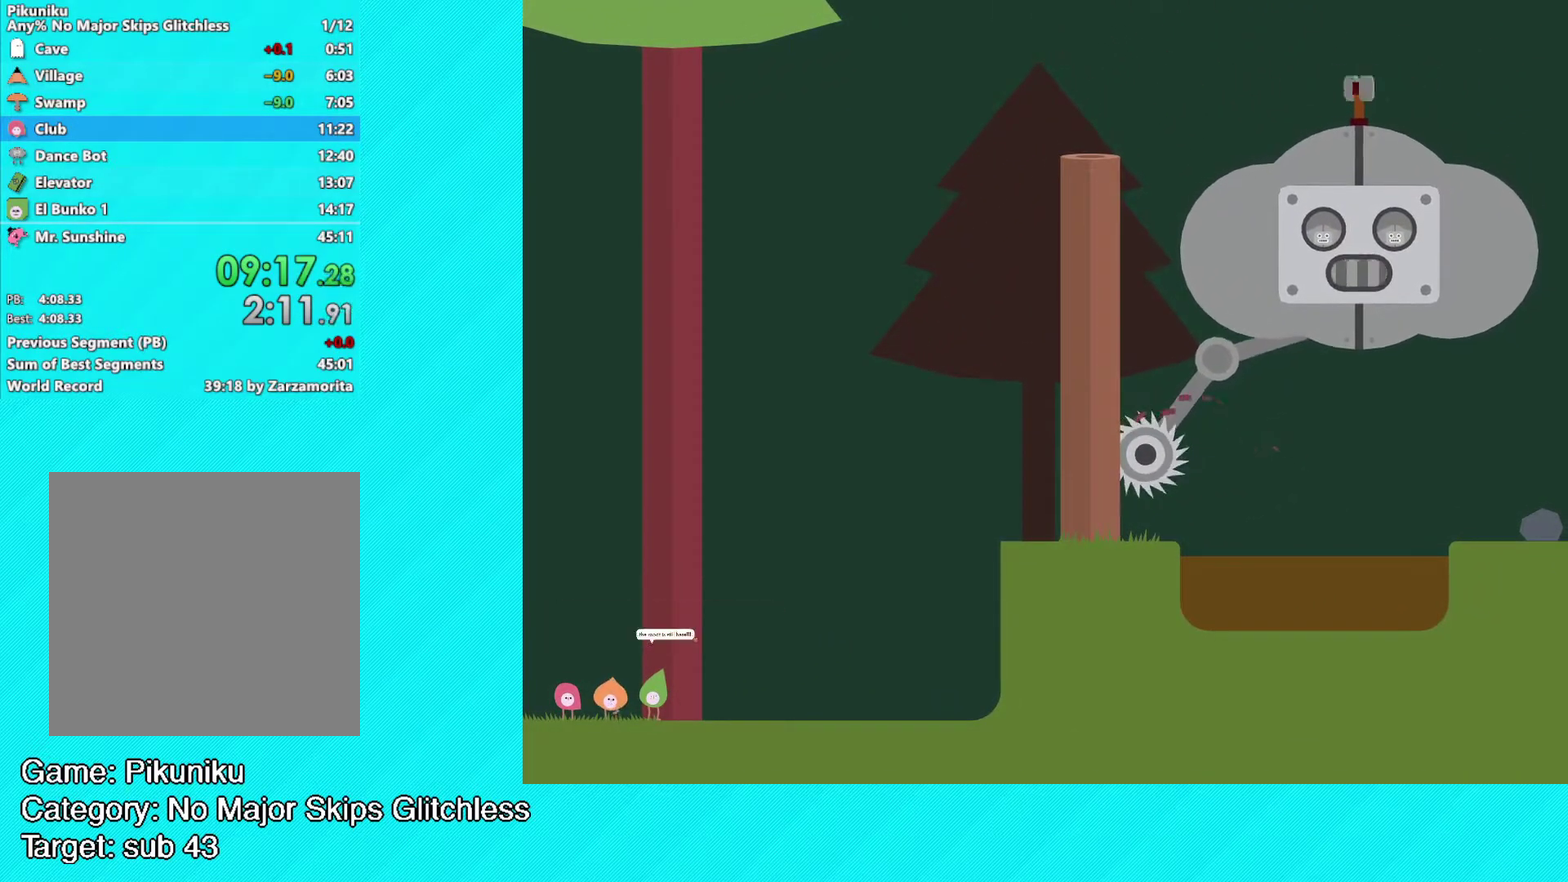
{"buttons": ["Y"], "left_stick": "center", "events": [[17, "Y", "up"], [83, "Y", "down"], [167, "Y", "up"], [233, "Y", "down"], [300, "Y", "up"], [367, "Y", "down"], [433, "Y", "up"], [500, "Y", "down"]]}
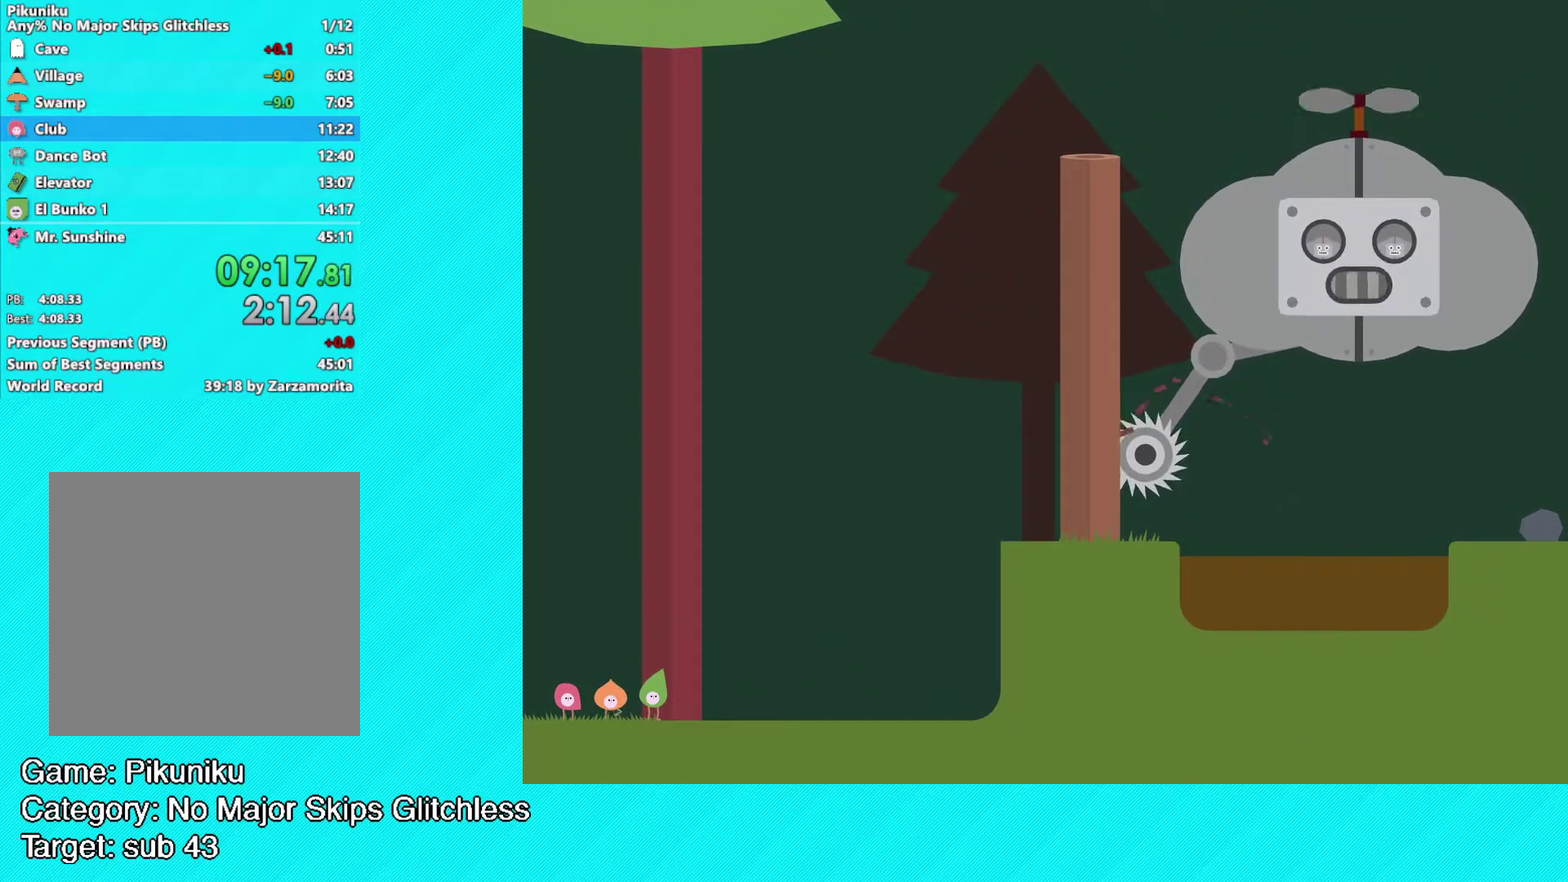
{"buttons": [], "left_stick": "center", "events": [[67, "Y", "up"], [133, "Y", "down"], [200, "Y", "up"], [283, "Y", "down"], [350, "Y", "up"], [417, "Y", "down"], [500, "Y", "up"]]}
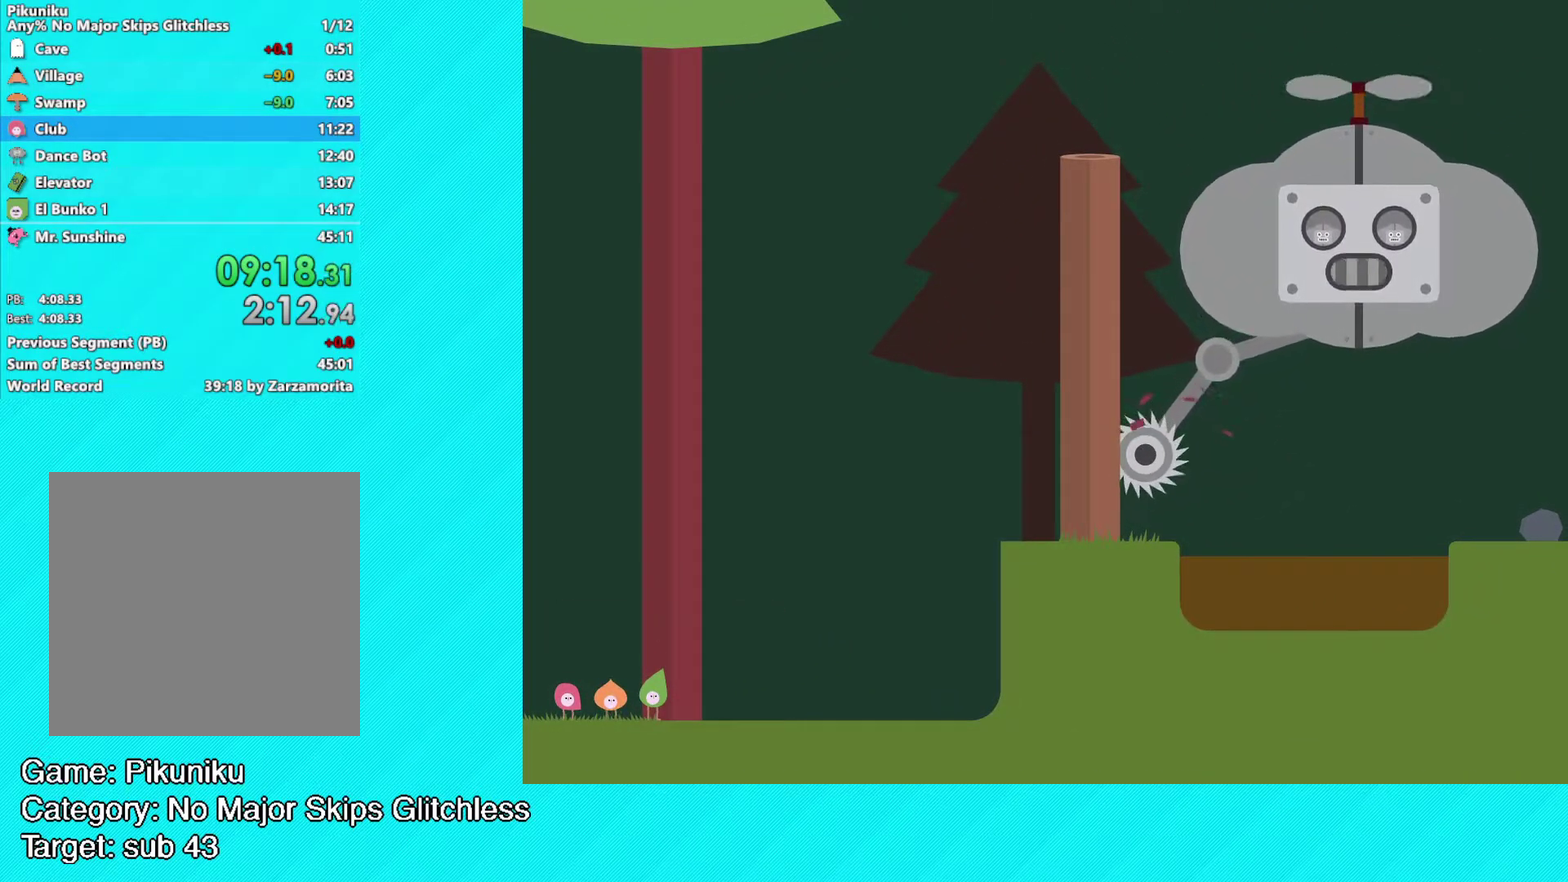
{"buttons": ["Y"], "left_stick": "center", "events": [[67, "Y", "down"], [133, "Y", "up"], [200, "Y", "down"], [267, "Y", "up"], [350, "Y", "down"], [400, "Y", "up"], [483, "Y", "down"]]}
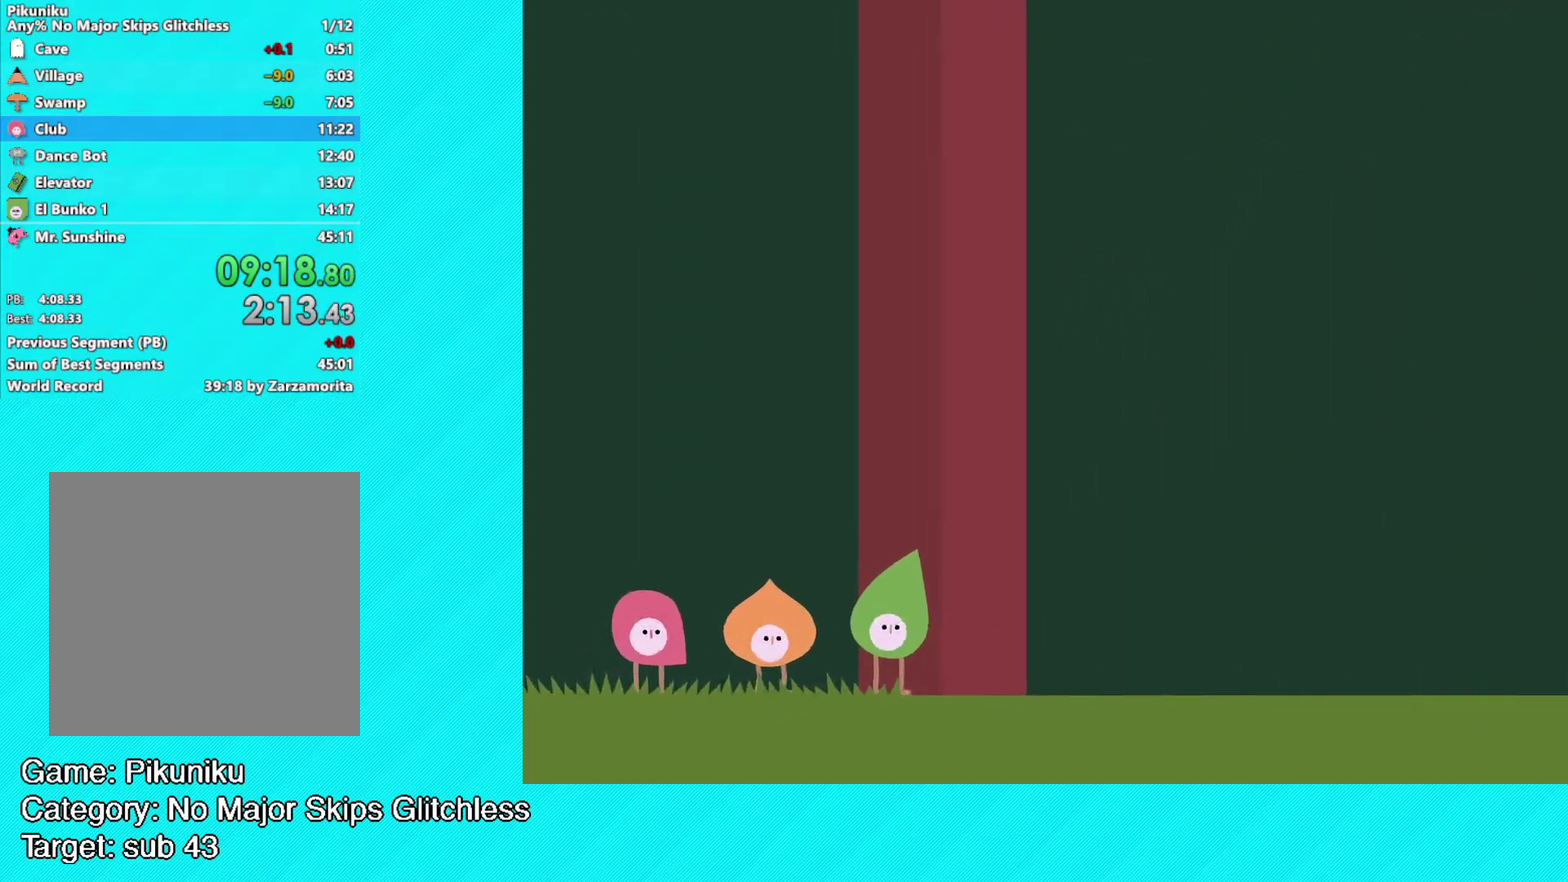
{"buttons": [], "left_stick": "center", "events": [[33, "Y", "up"], [117, "Y", "down"], [183, "Y", "up"], [250, "Y", "down"], [317, "Y", "up"], [400, "Y", "down"], [467, "Y", "up"]]}
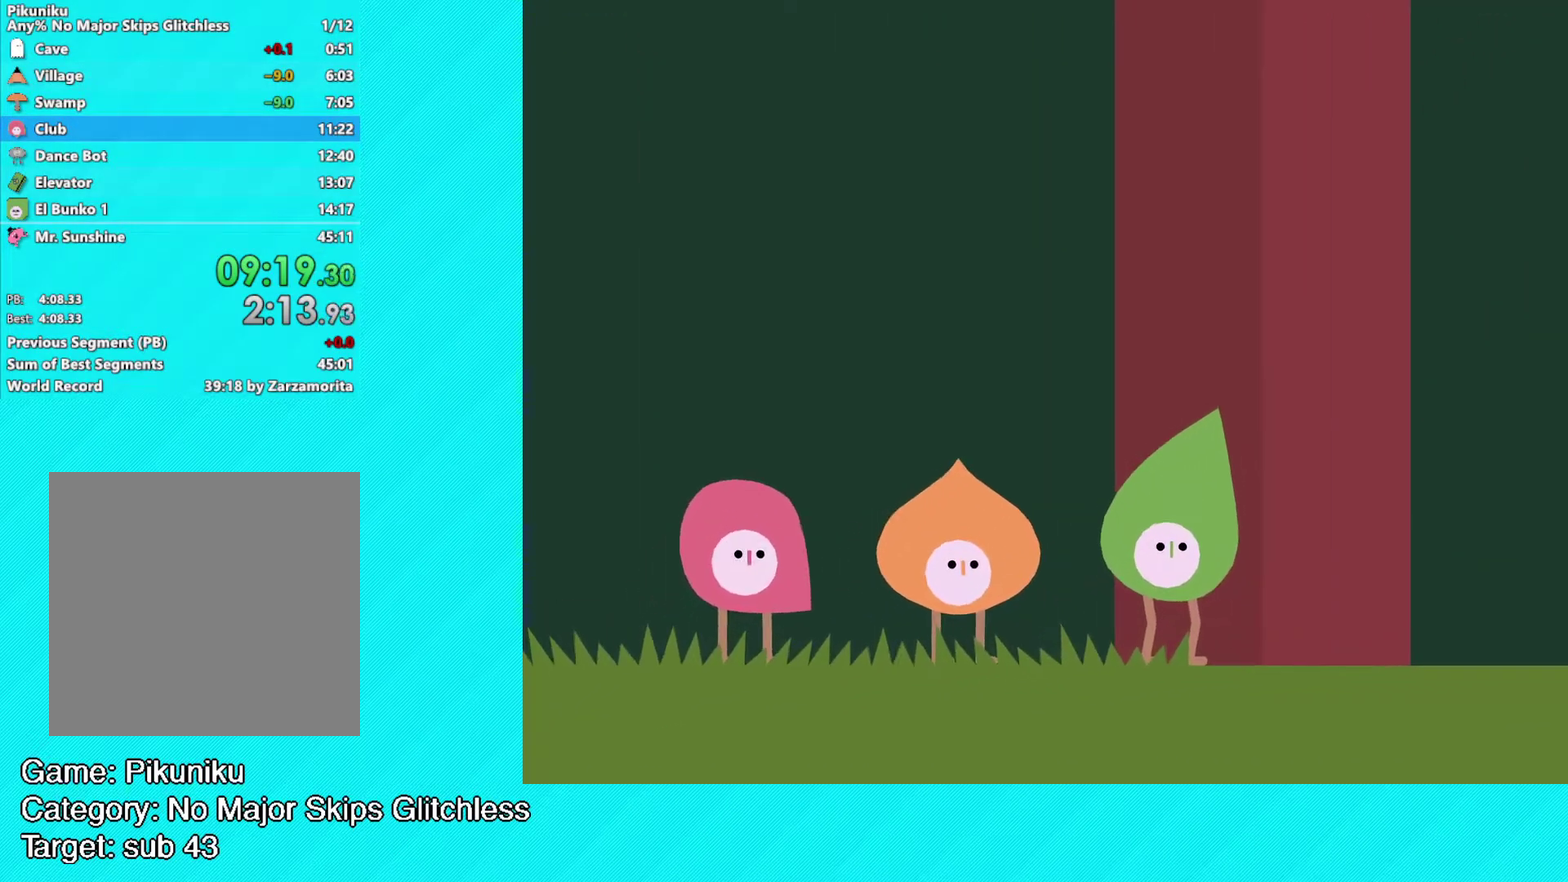
{"buttons": ["Y"], "left_stick": "center", "events": [[33, "Y", "down"], [117, "Y", "up"], [200, "Y", "down"], [250, "Y", "up"], [333, "Y", "down"], [400, "Y", "up"], [483, "Y", "down"]]}
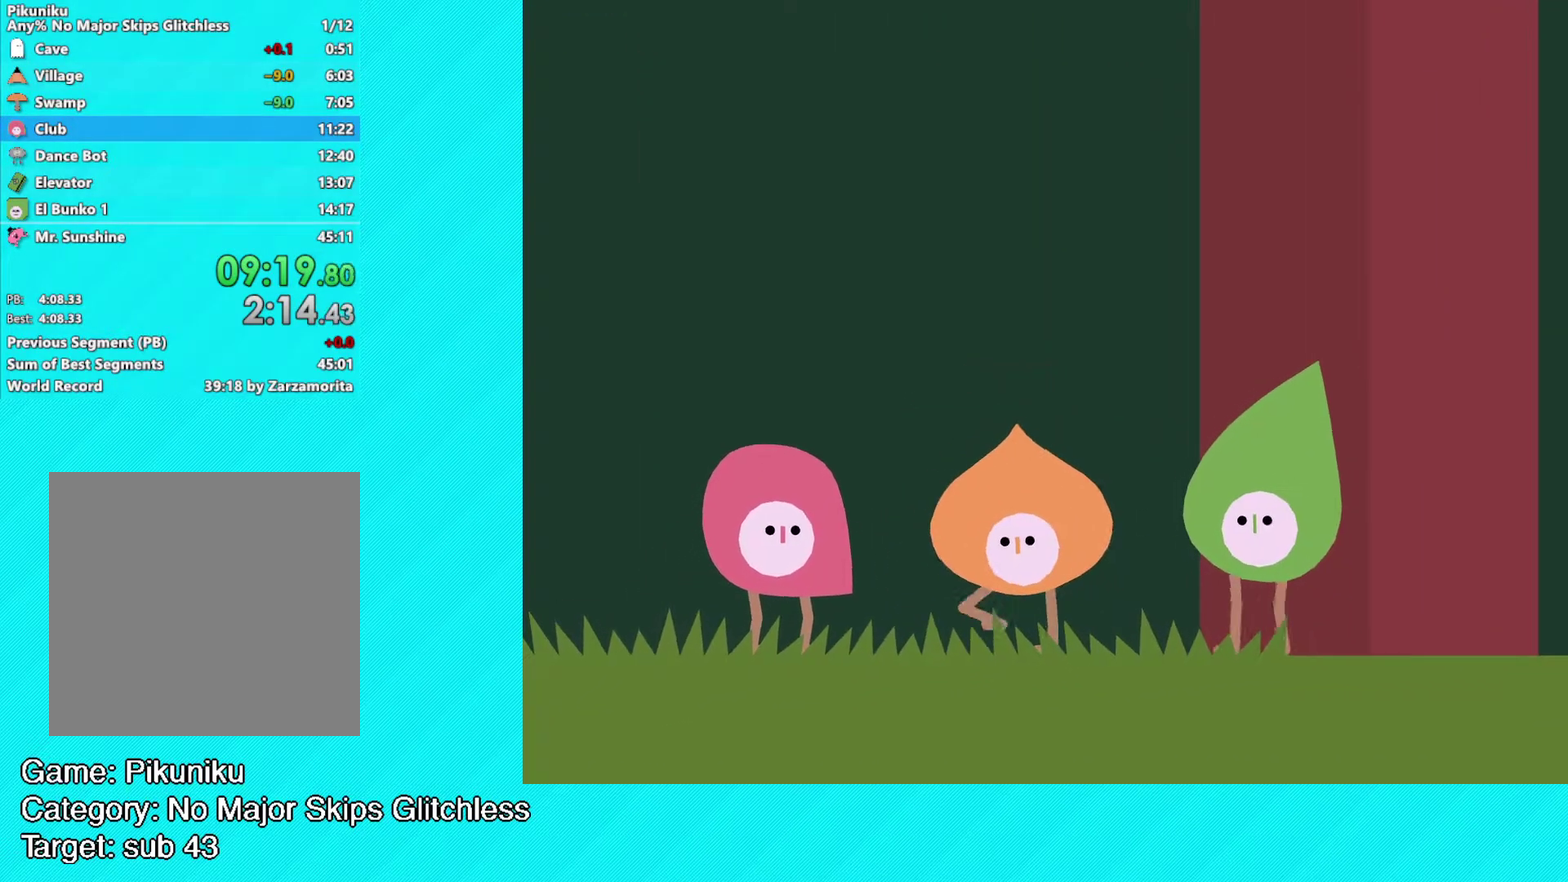
{"buttons": [], "left_stick": "center", "events": [[33, "Y", "up"], [117, "Y", "down"], [183, "Y", "up"], [250, "Y", "down"], [317, "Y", "up"], [383, "Y", "down"], [467, "Y", "up"]]}
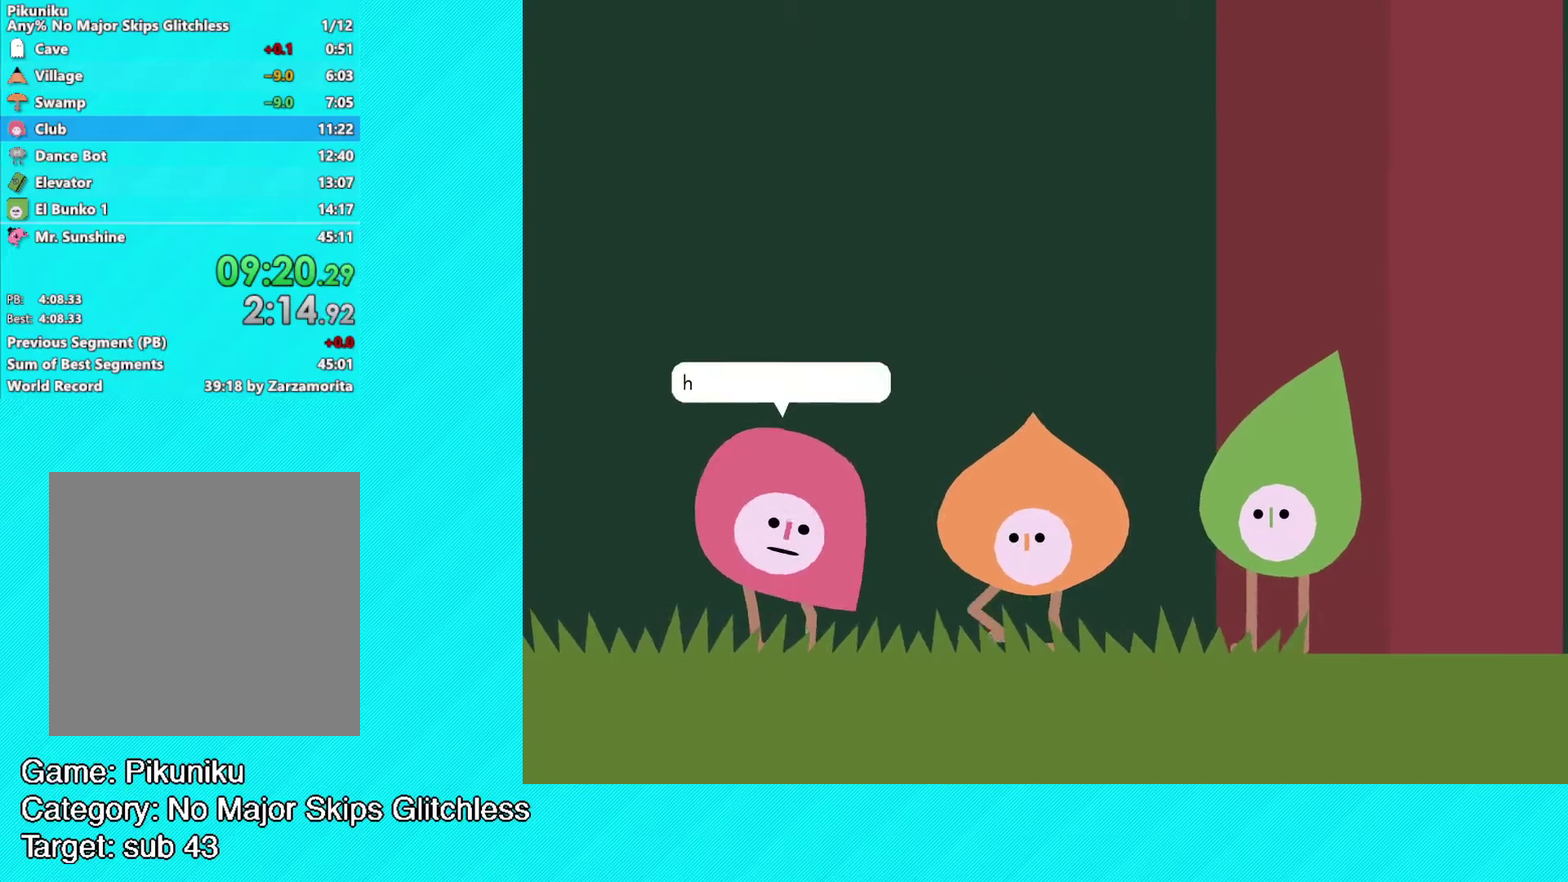
{"buttons": [], "left_stick": "center", "events": [[67, "Y", "down"], [117, "Y", "up"], [200, "Y", "down"], [383, "Y", "up"], [450, "Y", "down"], [500, "Y", "up"]]}
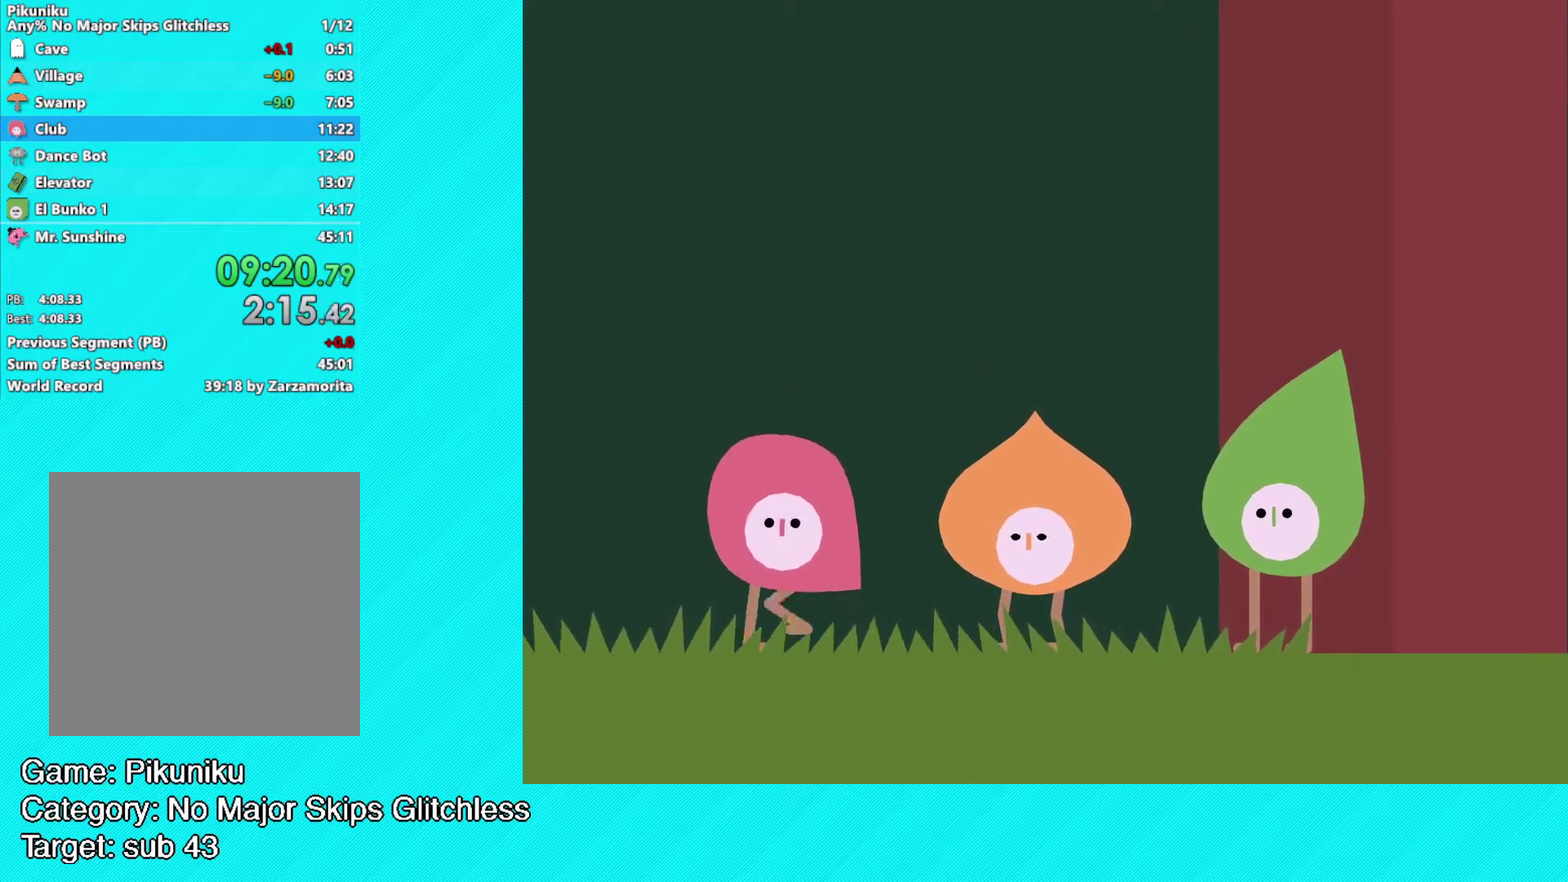
{"buttons": ["Y"], "left_stick": "center", "events": [[67, "Y", "down"], [217, "Y", "up"], [317, "Y", "down"], [367, "Y", "up"], [450, "Y", "down"]]}
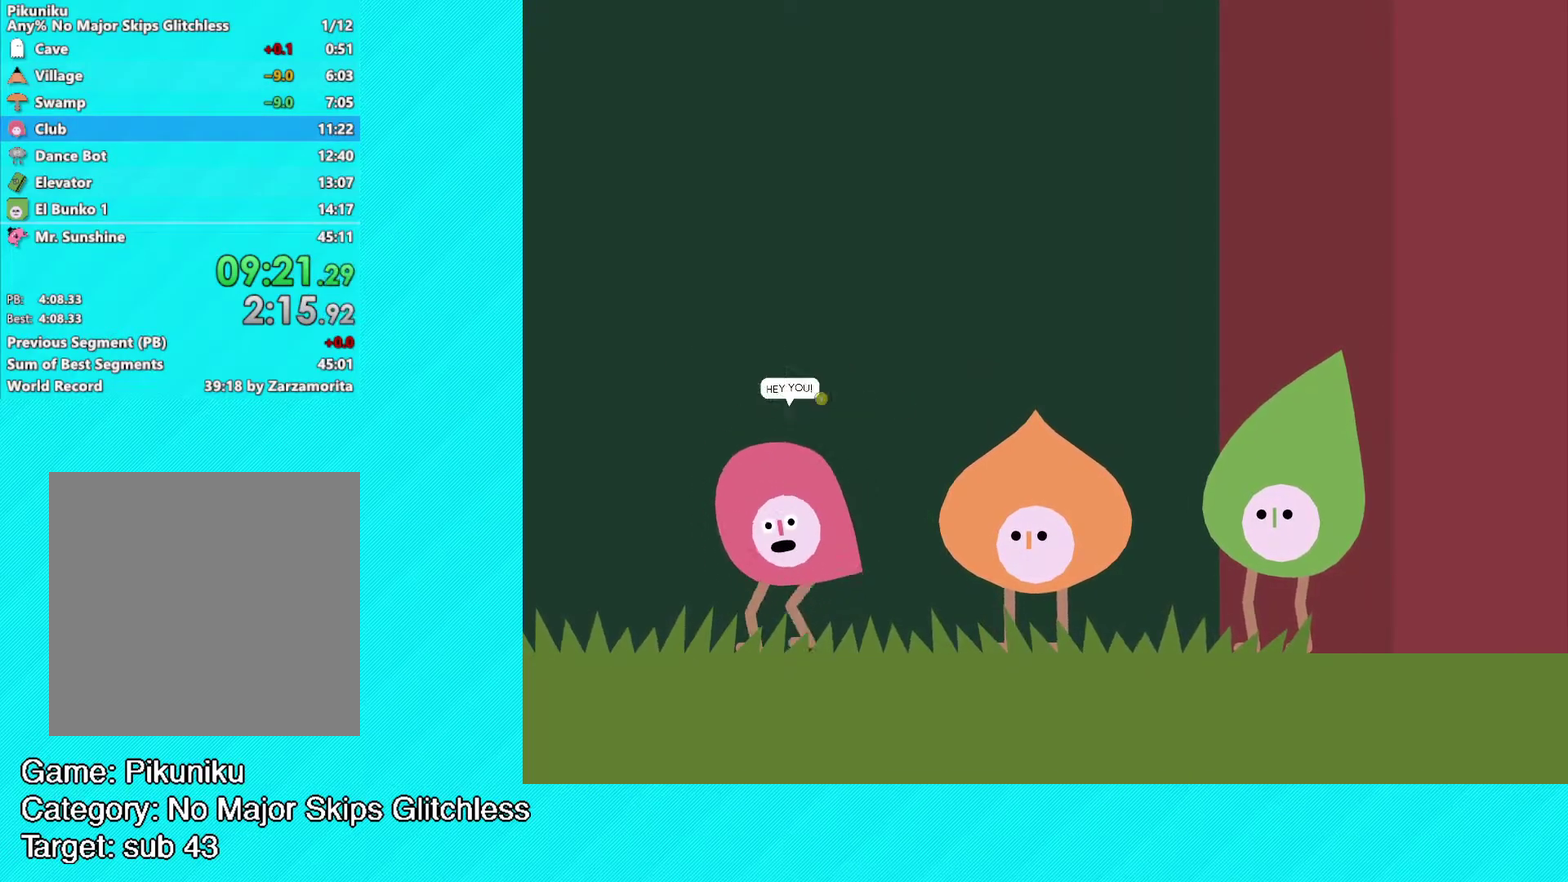
{"buttons": ["Y"], "left_stick": "center", "events": [[117, "Y", "up"], [200, "Y", "down"], [283, "Y", "up"], [350, "Y", "down"], [417, "Y", "up"], [483, "Y", "down"]]}
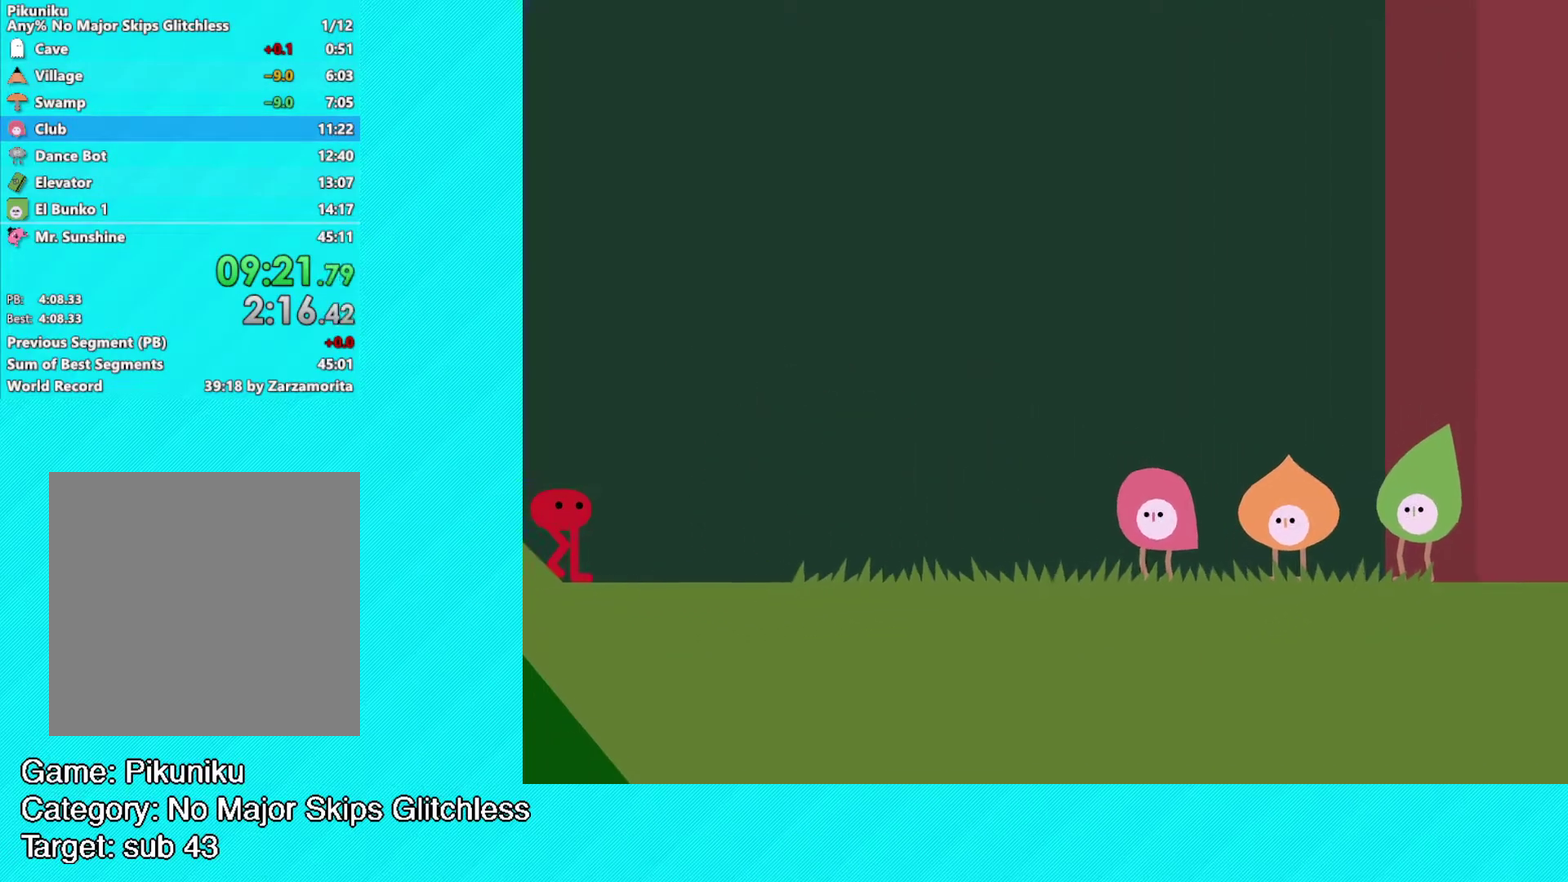
{"buttons": [], "left_stick": "center", "events": [[50, "Y", "up"], [133, "Y", "down"], [200, "Y", "up"], [283, "Y", "down"], [333, "Y", "up"], [417, "Y", "down"], [483, "Y", "up"]]}
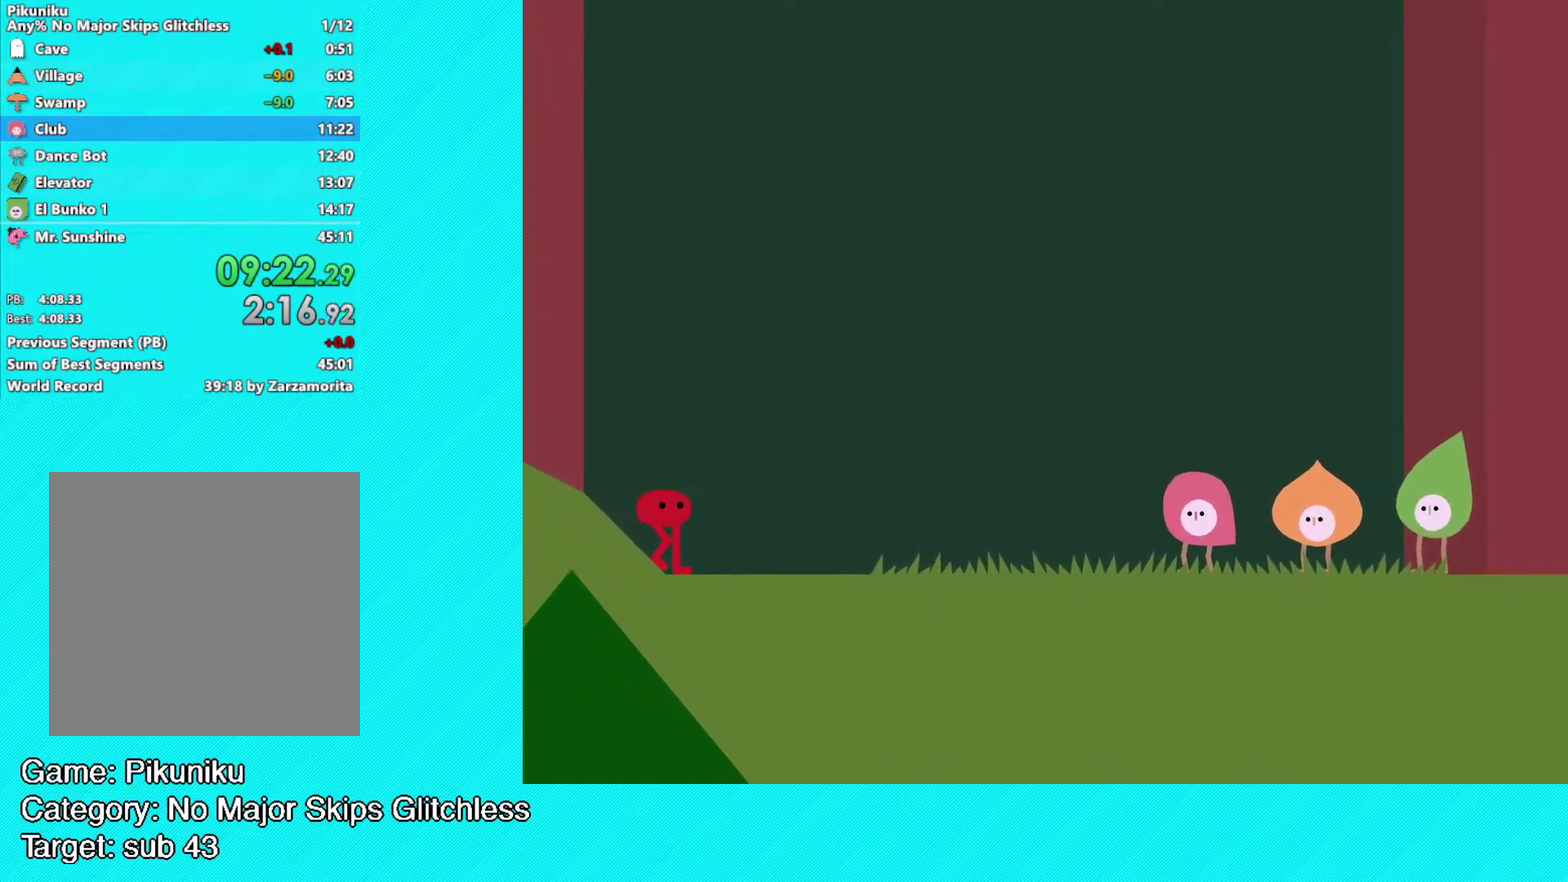
{"buttons": ["Y"], "left_stick": "center", "events": [[50, "Y", "down"], [133, "Y", "up"], [217, "Y", "down"], [283, "Y", "up"], [367, "Y", "down"], [417, "Y", "up"], [500, "Y", "down"]]}
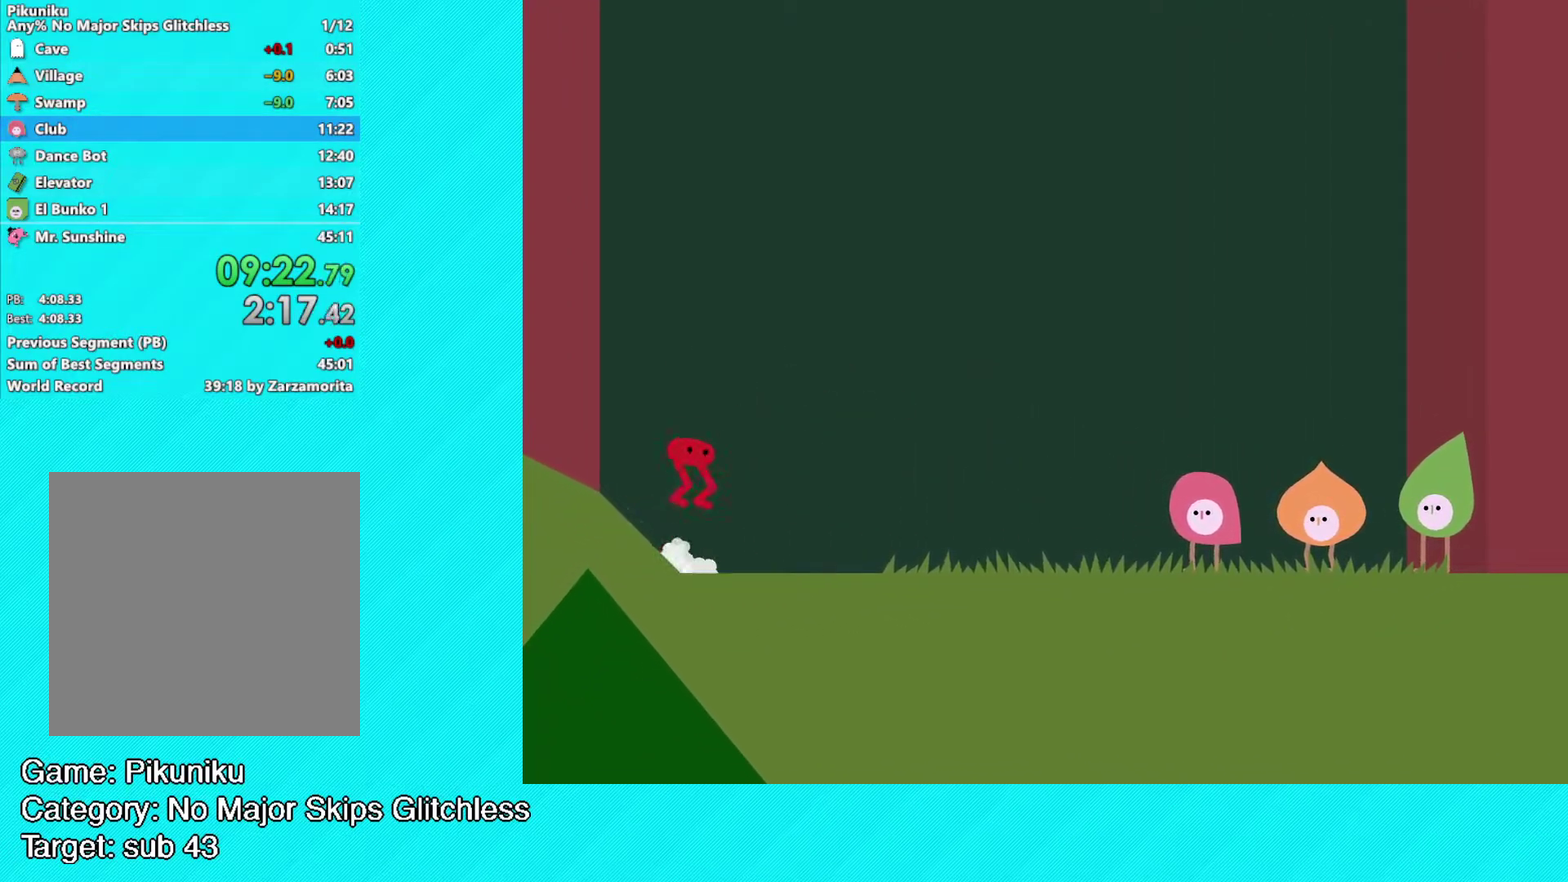
{"buttons": ["Y"], "left_stick": "center", "events": [[67, "Y", "up"], [150, "Y", "down"], [217, "Y", "up"], [300, "Y", "down"], [367, "Y", "up"], [467, "Y", "down"]]}
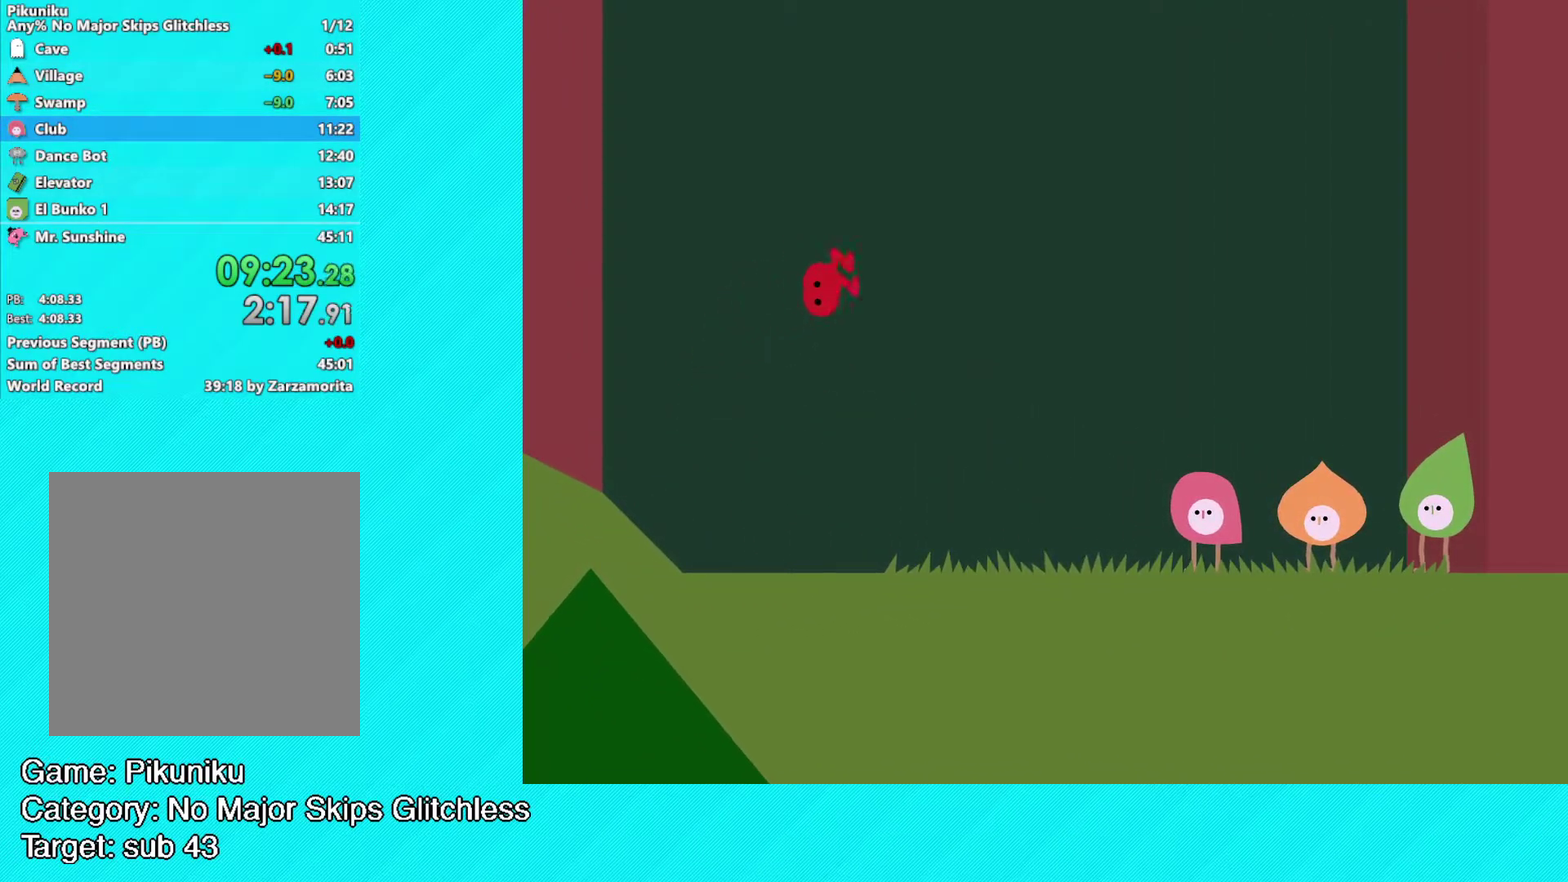
{"buttons": [], "left_stick": "center", "events": [[33, "Y", "up"], [100, "Y", "down"], [167, "Y", "up"], [283, "Y", "down"], [333, "Y", "up"], [383, "Y", "down"], [467, "Y", "up"]]}
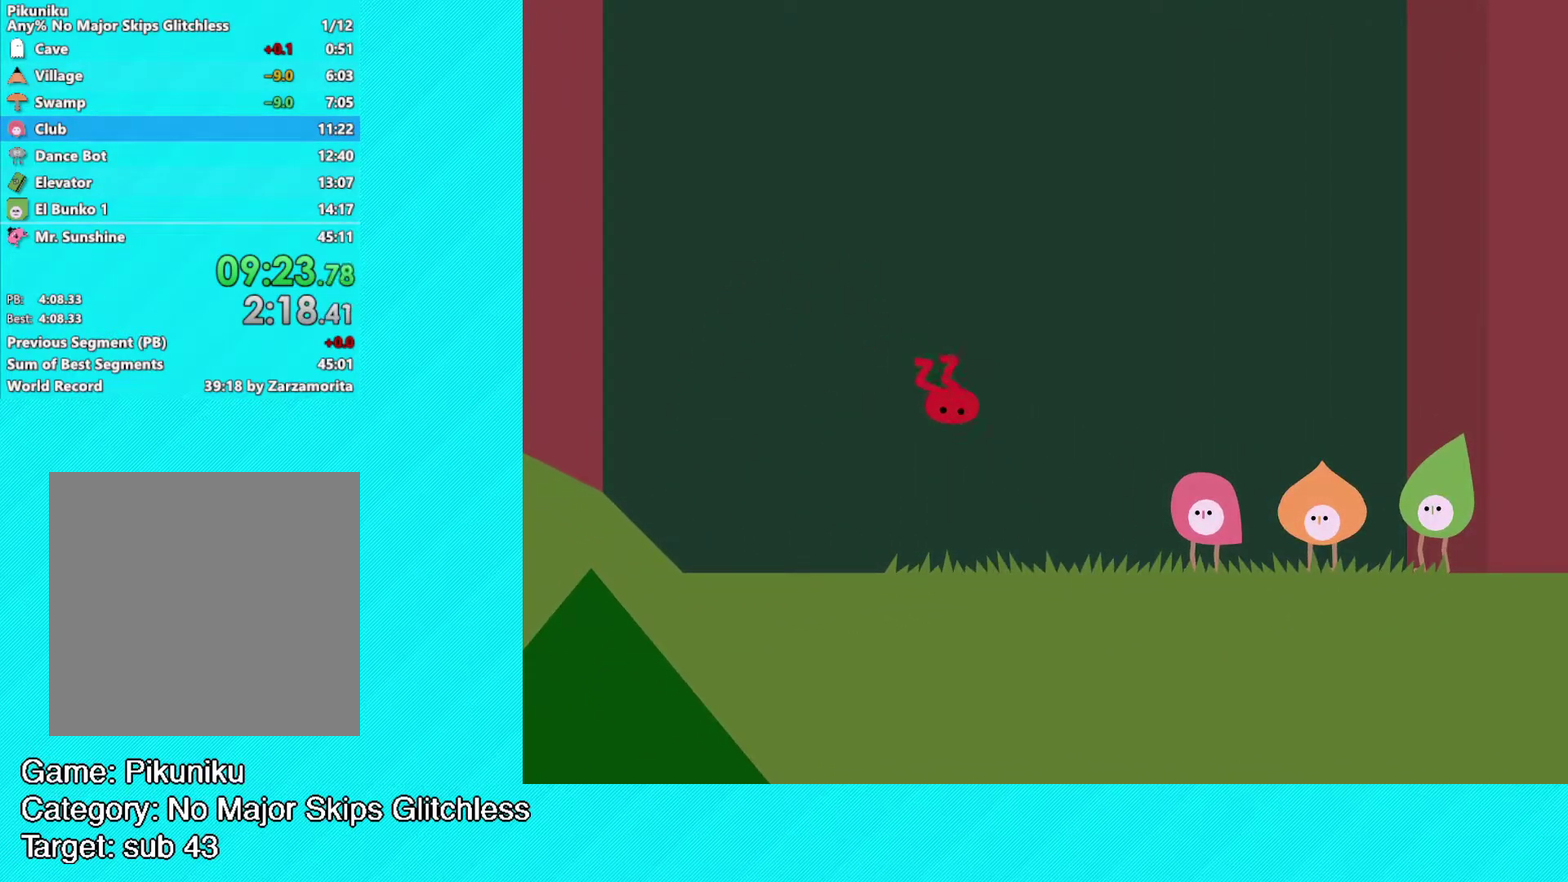
{"buttons": ["Y"], "left_stick": "center", "events": [[50, "Y", "down"], [117, "Y", "up"], [200, "Y", "down"], [267, "Y", "up"], [350, "Y", "down"], [400, "Y", "up"], [483, "Y", "down"]]}
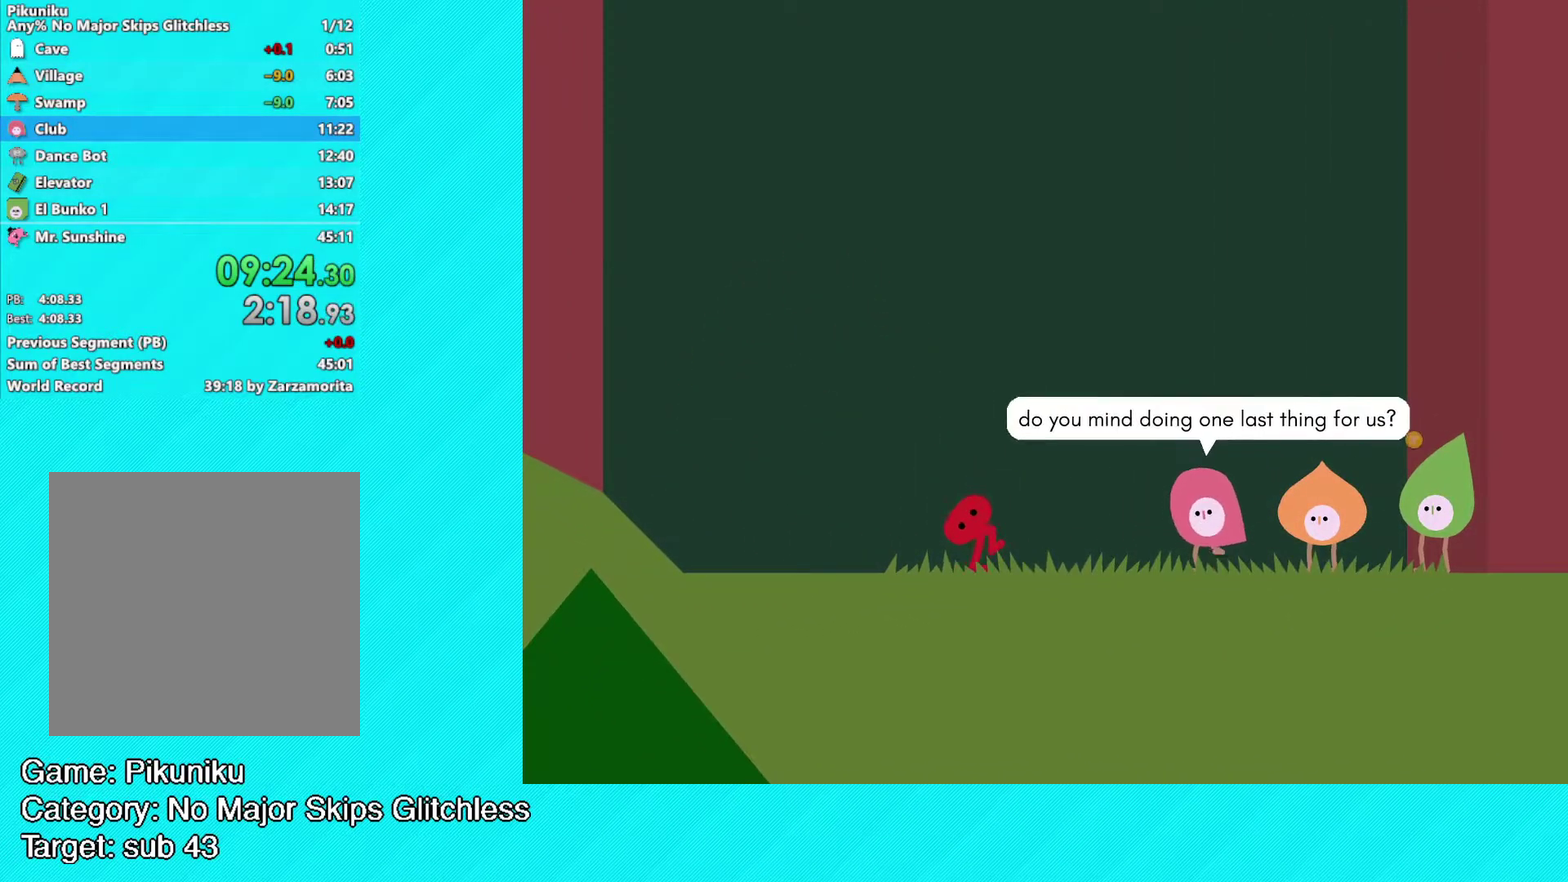
{"buttons": [], "left_stick": "center", "events": [[50, "Y", "up"], [117, "Y", "down"], [183, "Y", "up"], [250, "Y", "down"], [333, "Y", "up"], [400, "Y", "down"], [467, "Y", "up"]]}
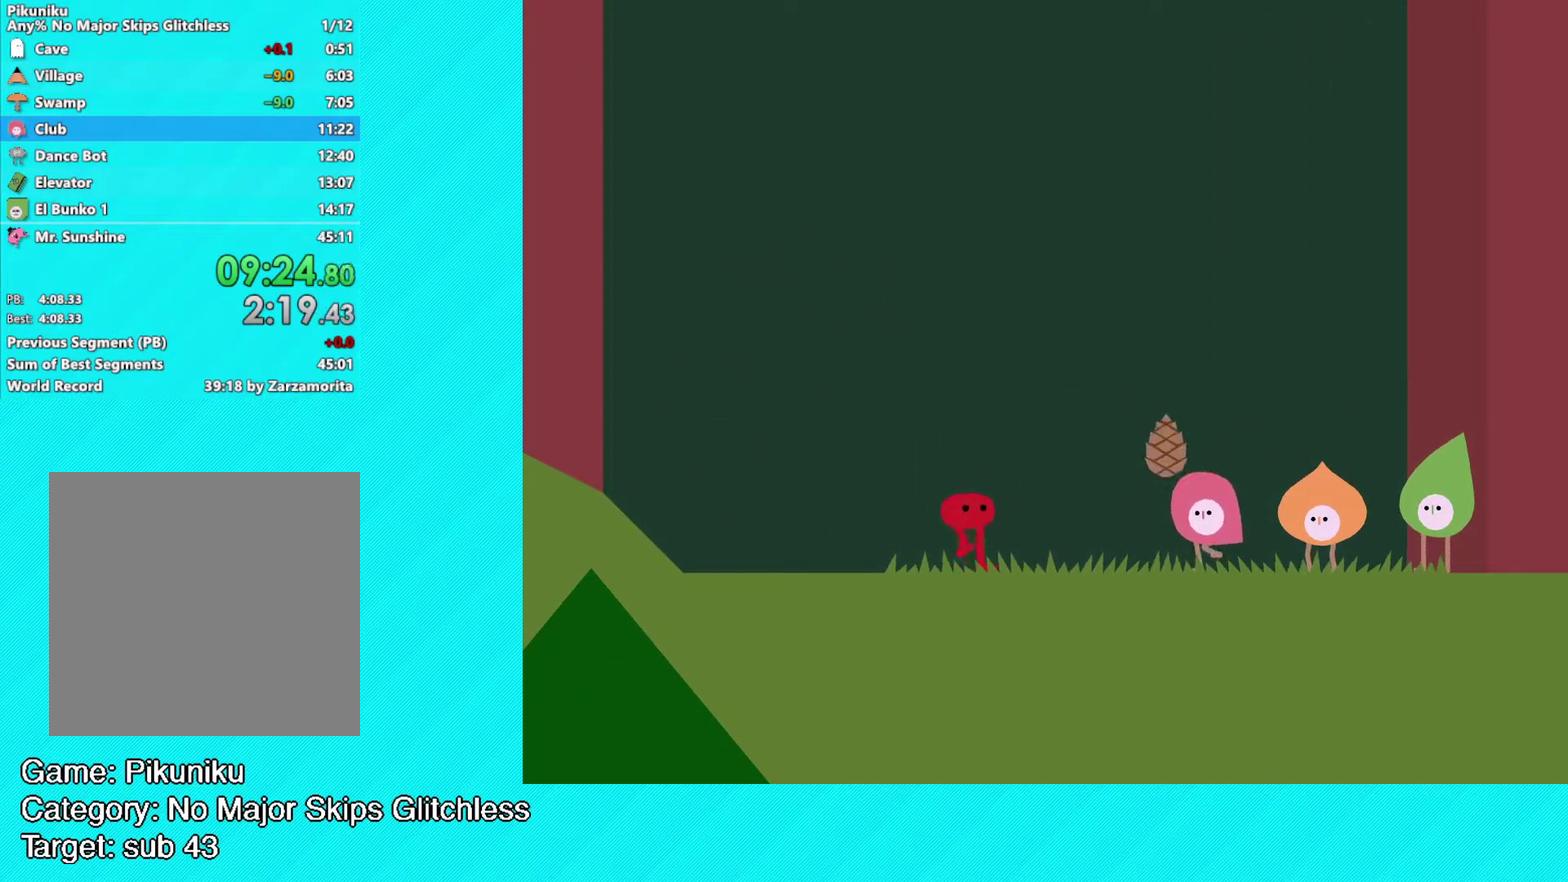
{"buttons": ["X"], "left_stick": "center", "events": [[33, "Y", "down"], [100, "Y", "up"], [183, "Y", "down"], [250, "Y", "up"], [350, "X", "down"], [417, "X", "up"], [500, "X", "down"]]}
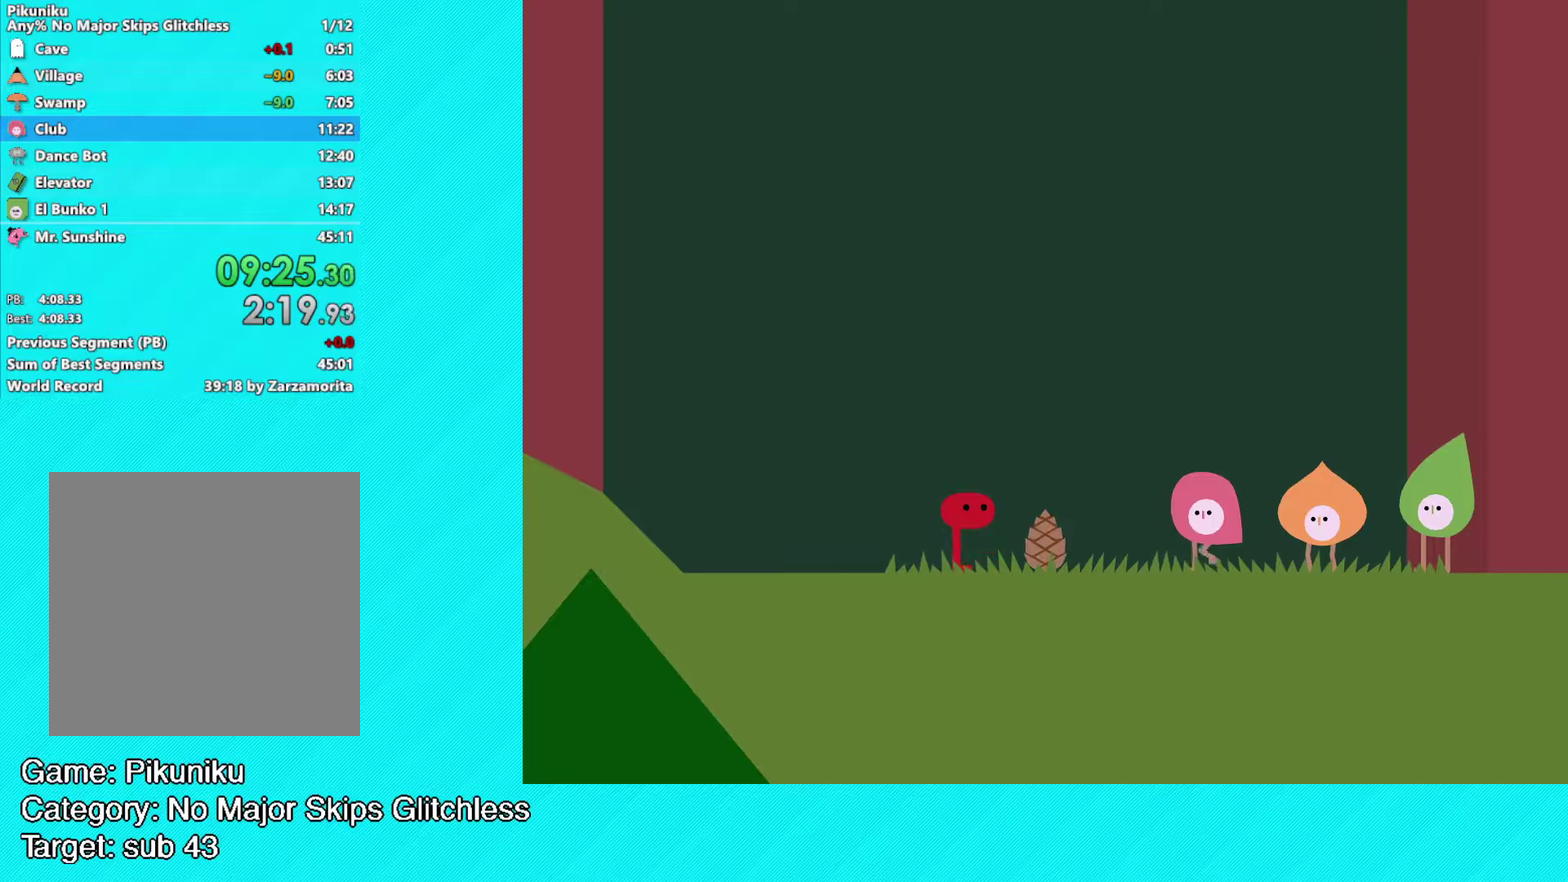
{"buttons": [], "left_stick": "center", "events": [[83, "X", "up"], [133, "X", "down"], [217, "X", "up"], [300, "X", "down"], [367, "X", "up"]]}
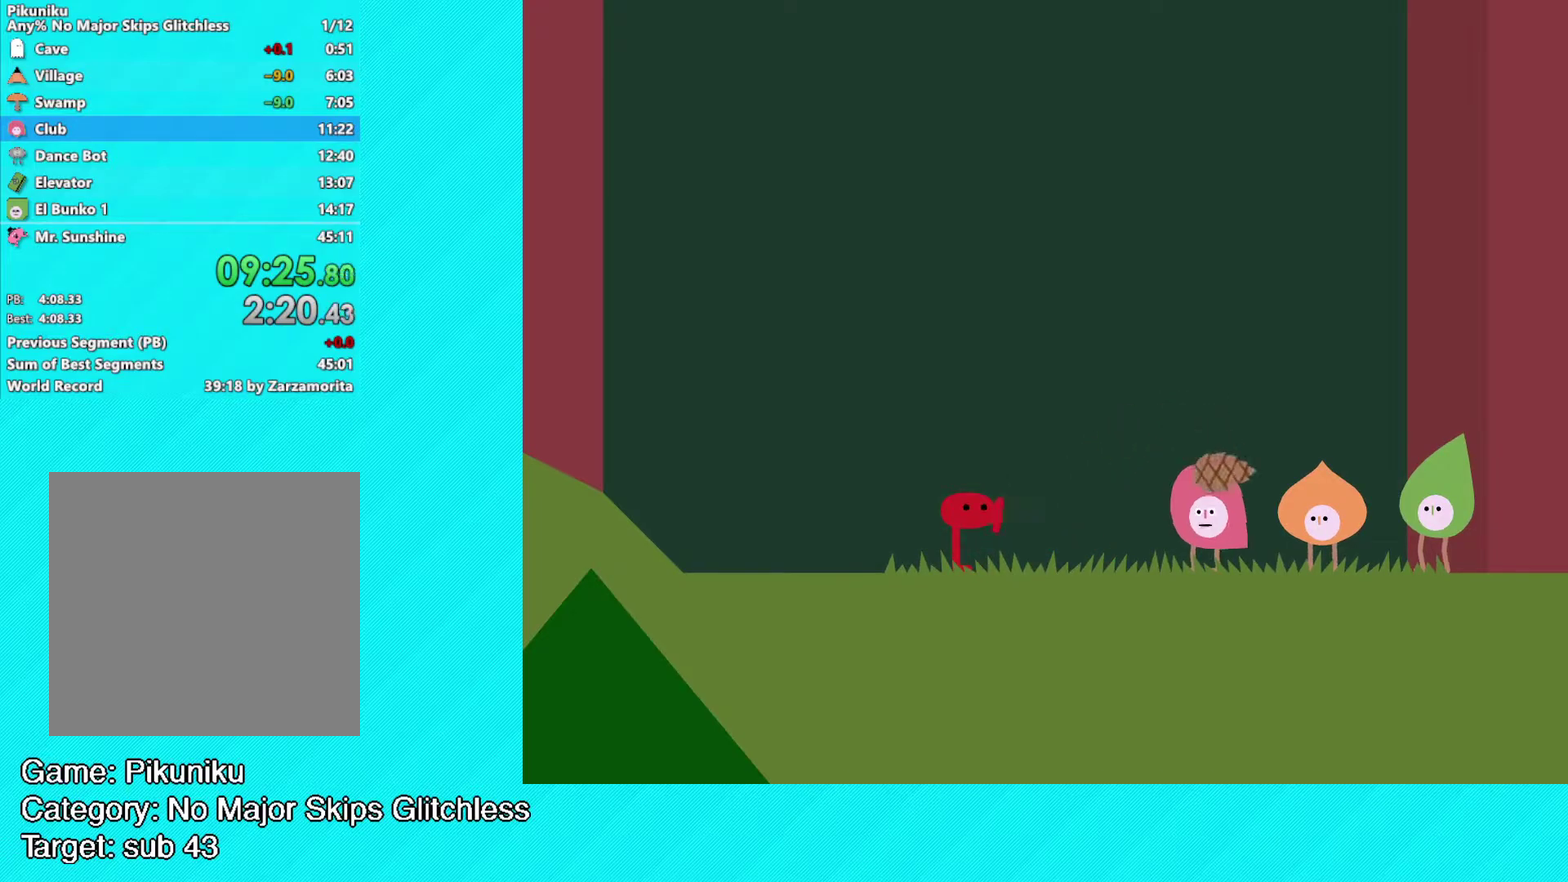
{"buttons": [], "left_stick": "center", "events": []}
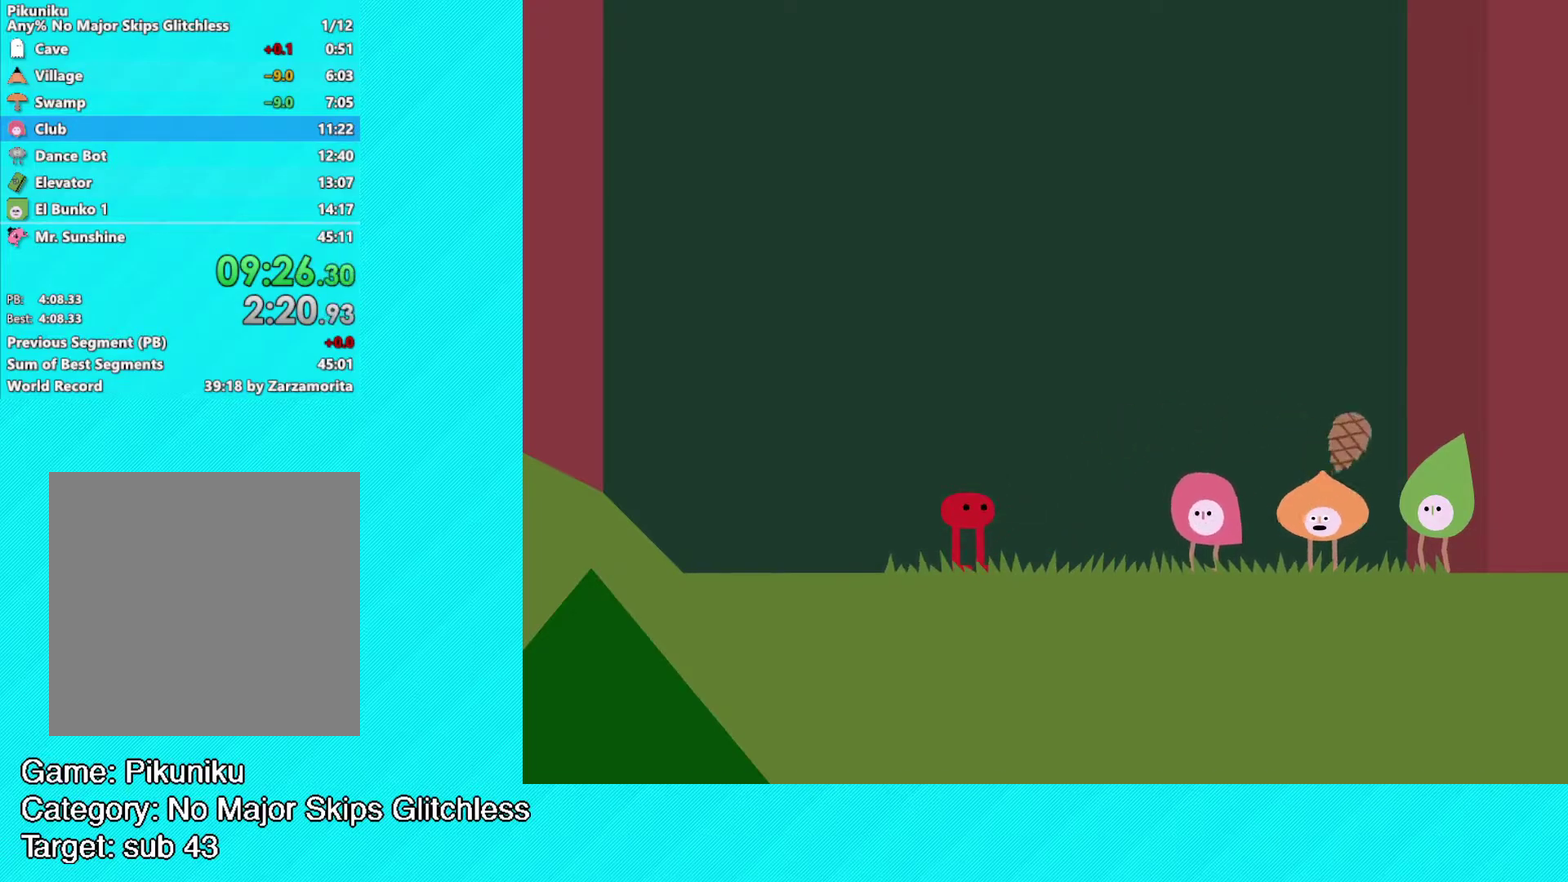
{"buttons": [], "left_stick": "center", "events": []}
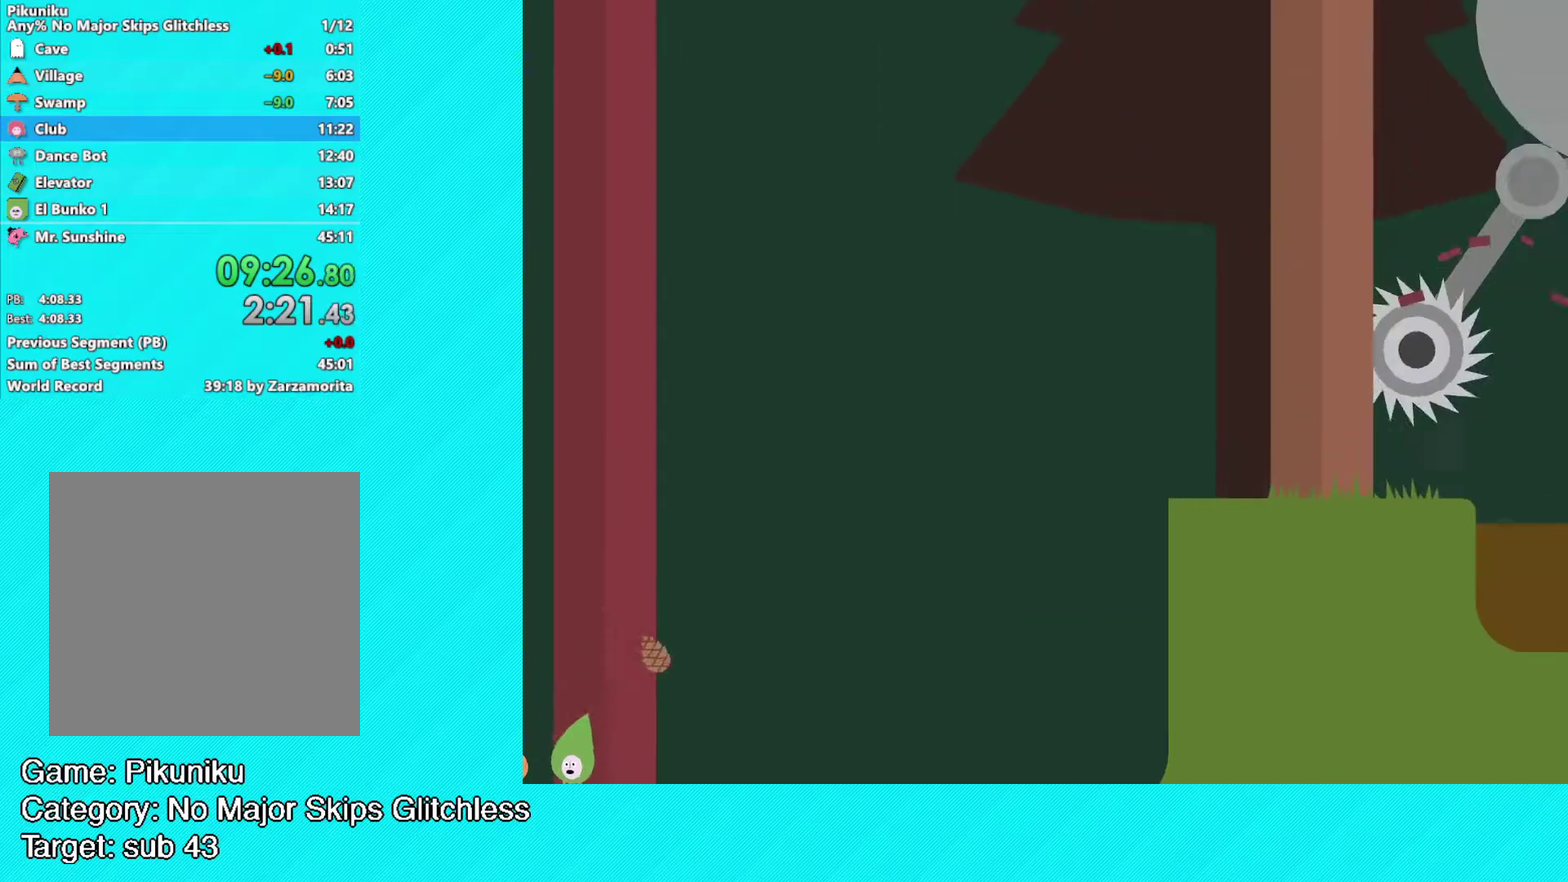
{"buttons": [], "left_stick": "right", "events": [[267, "left_stick", "right"]]}
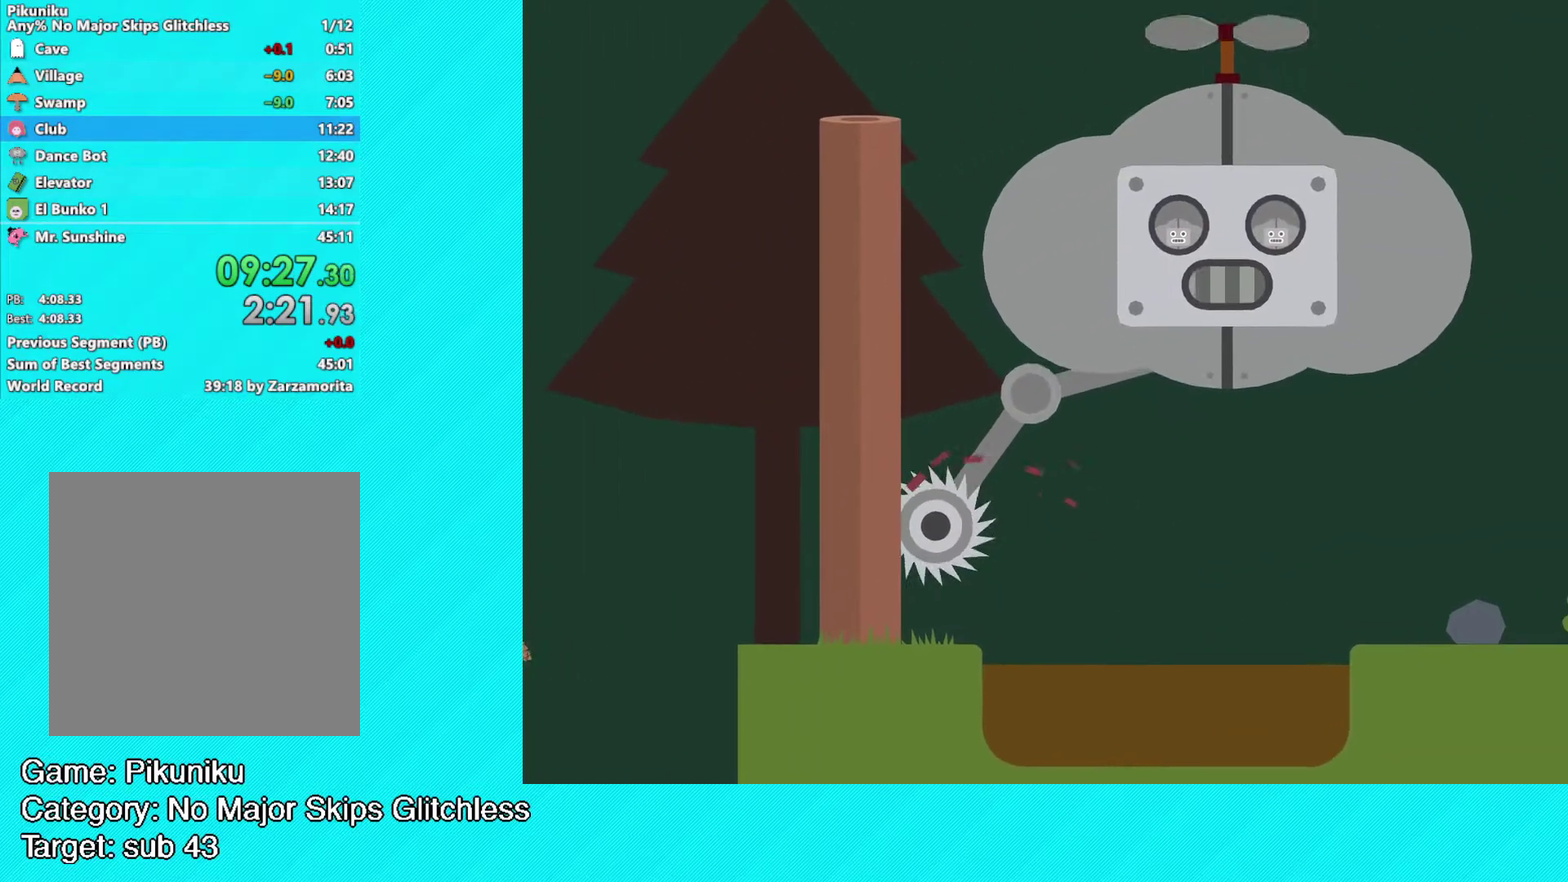
{"buttons": [], "left_stick": "right", "events": []}